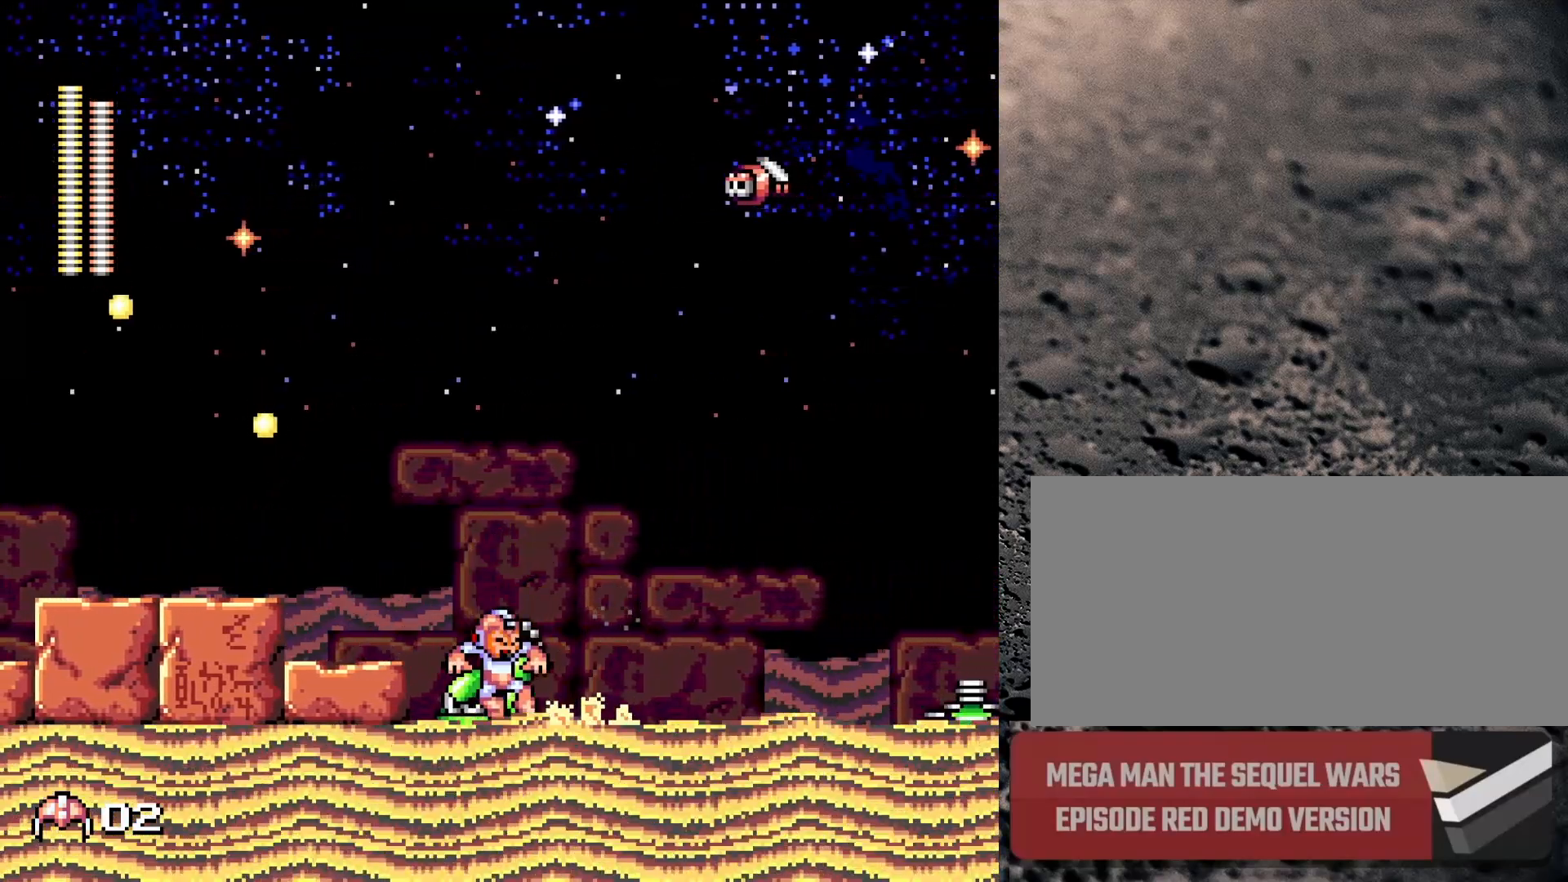
Gameplay with a controller (Nintendo layout); each line is a JSON object with the inputs held at the frame after it. "events" lists button and stick changes between this image and that frame as [ms after this image, input, new state], when the widget could be followed in between. Not read: L3 R3.
{"buttons": ["DPAD_RIGHT"], "events": [[117, "B", "up"], [167, "Y", "up"], [333, "Y", "down"], [500, "Y", "up"]]}
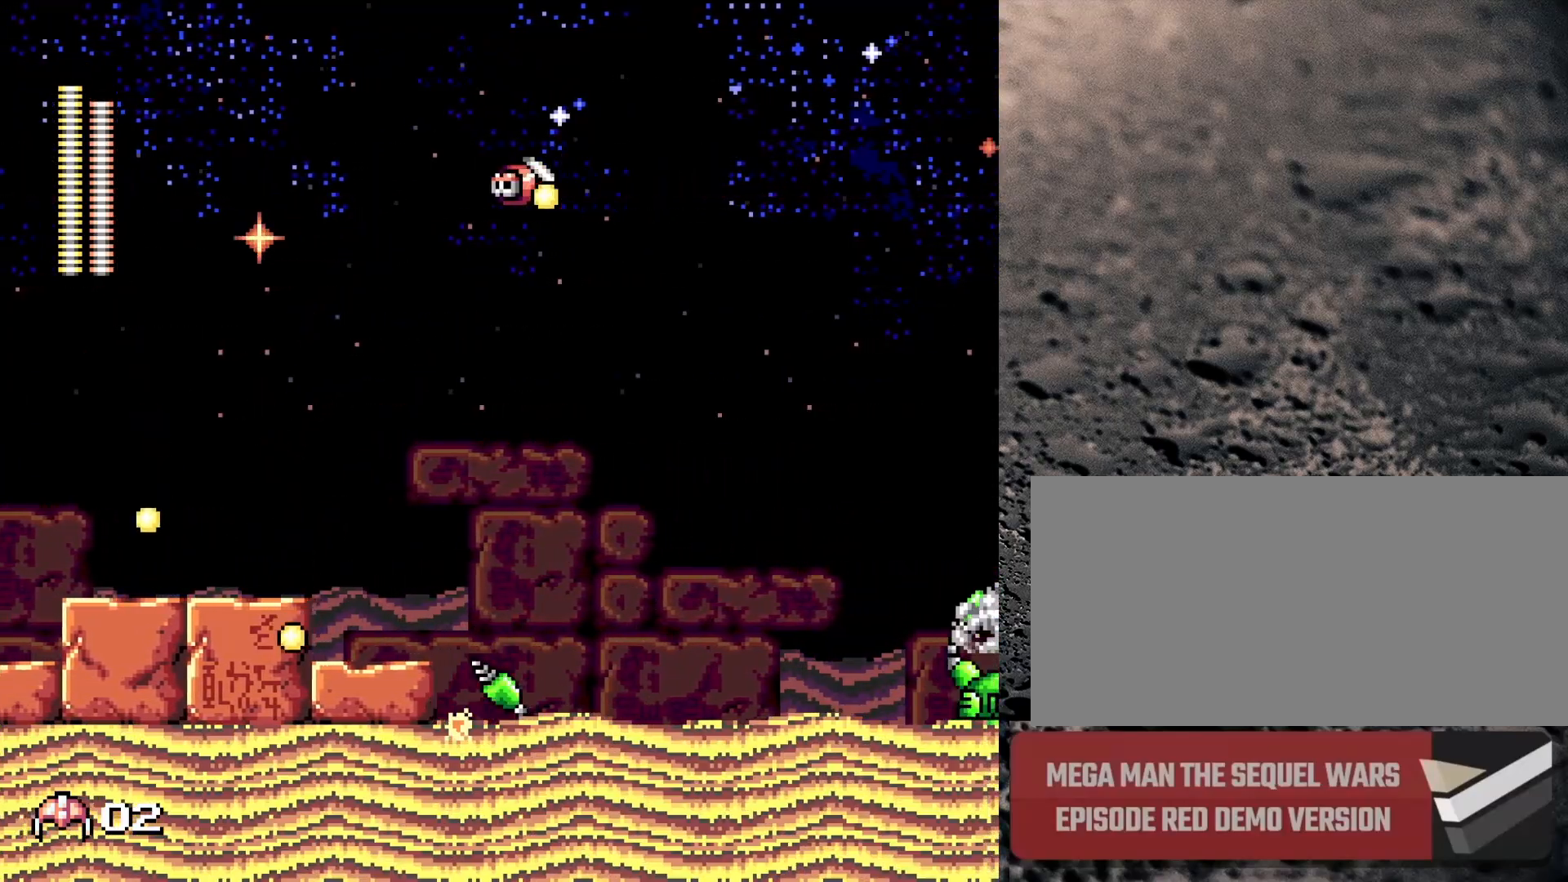
{"buttons": ["DPAD_RIGHT"], "events": [[33, "Y", "down"], [200, "Y", "up"], [233, "Y", "down"], [317, "Y", "up"], [400, "B", "down"], [500, "B", "up"]]}
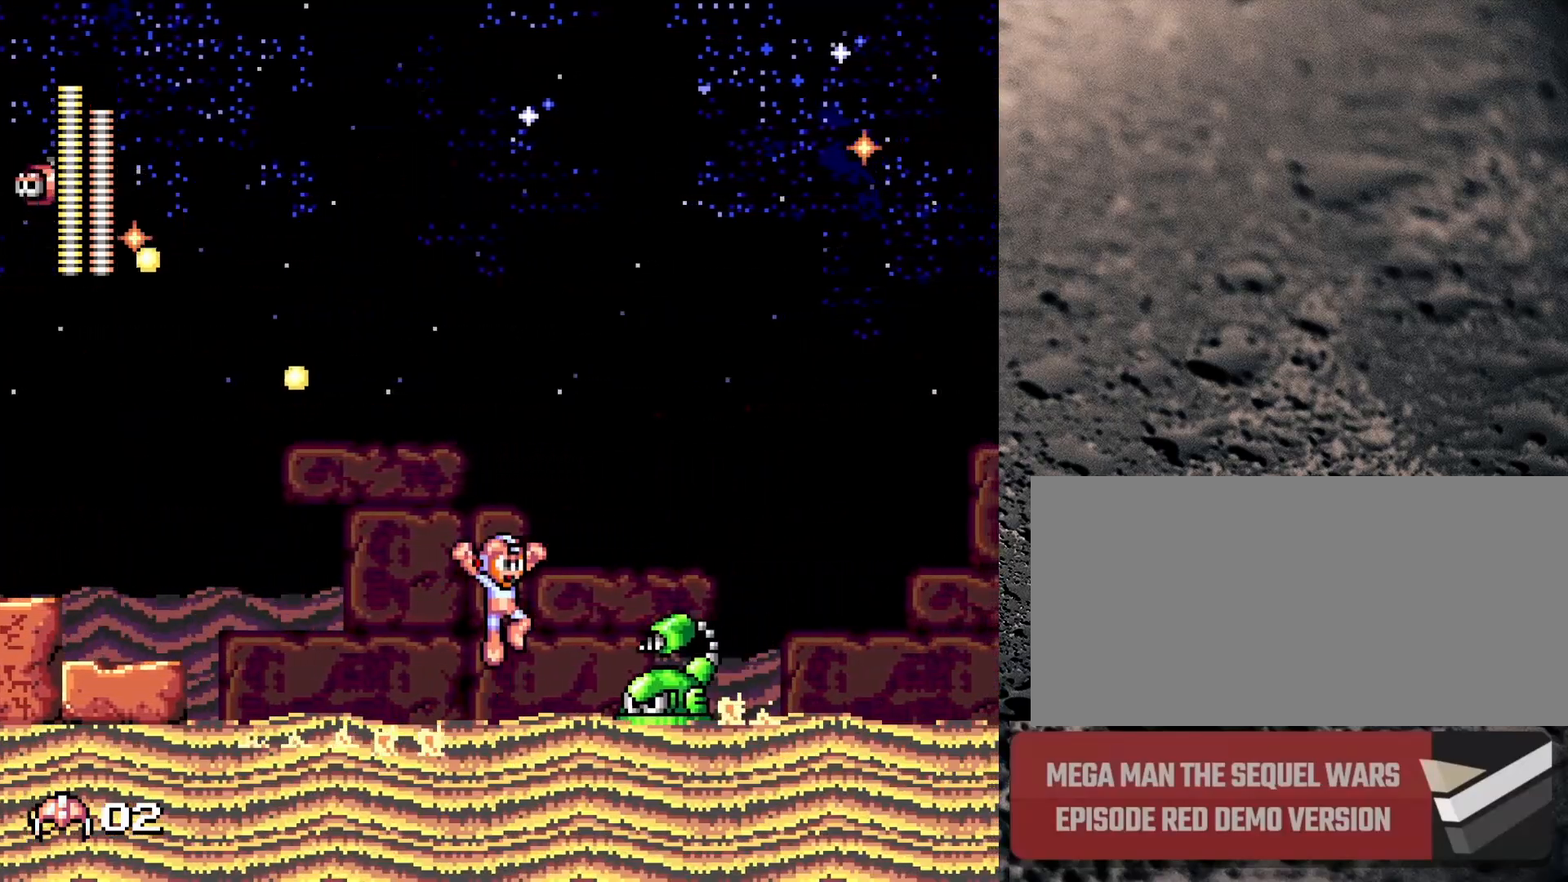
{"buttons": ["B"], "events": [[33, "DPAD_LEFT", "down"], [33, "DPAD_RIGHT", "up"], [267, "DPAD_LEFT", "up"], [333, "Y", "down"], [417, "B", "down"], [417, "DPAD_LEFT", "down"], [450, "Y", "up"], [483, "DPAD_LEFT", "up"]]}
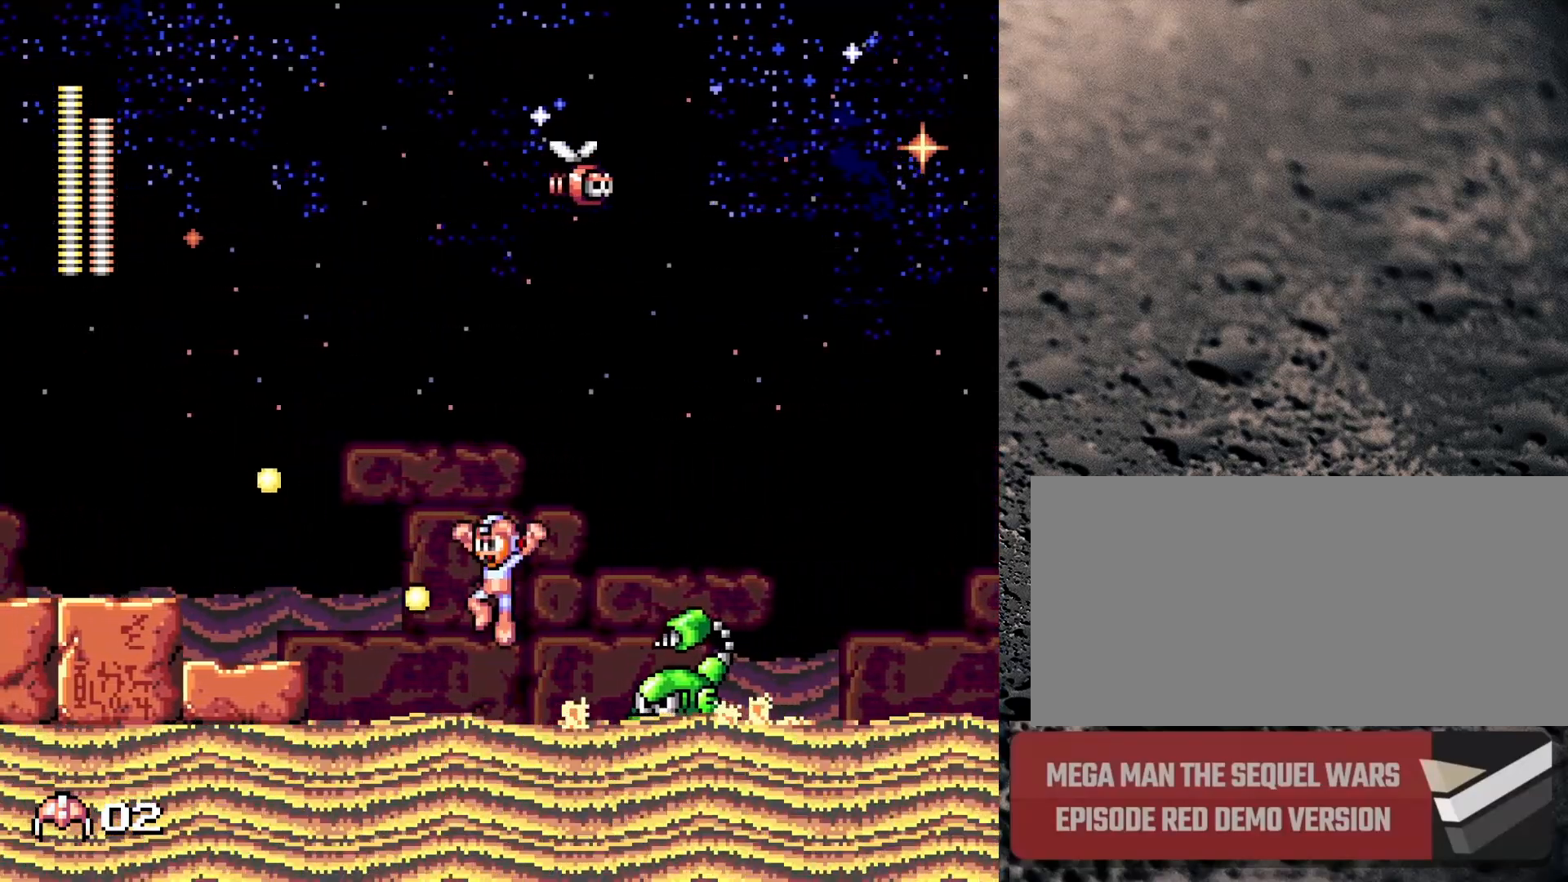
{"buttons": ["B", "DPAD_RIGHT"], "events": [[50, "DPAD_RIGHT", "down"]]}
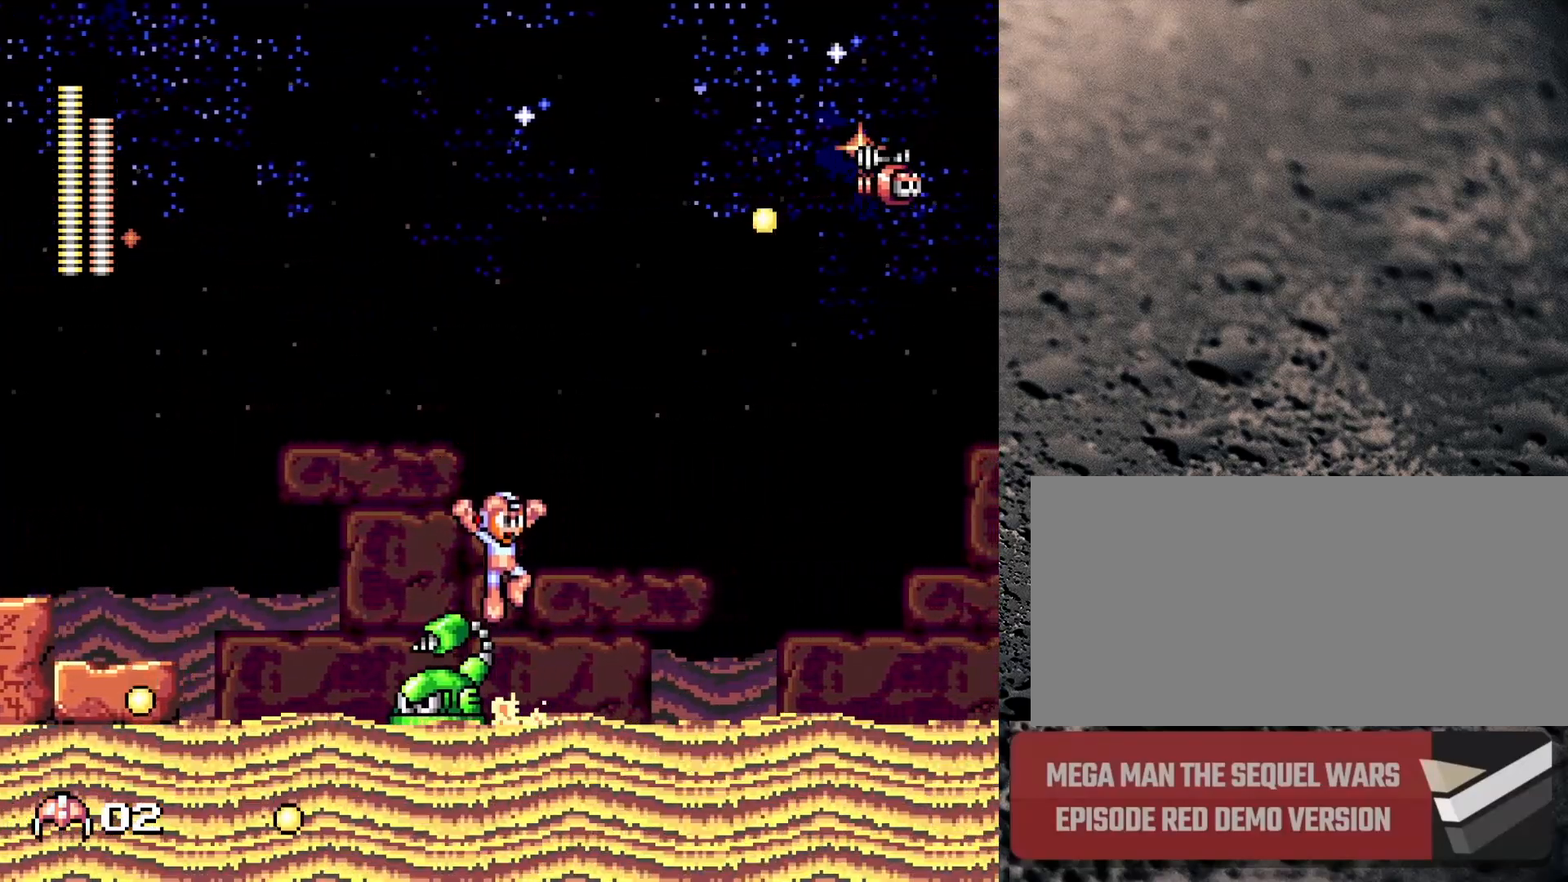
{"buttons": ["Y"], "events": [[100, "B", "up"], [250, "Y", "down"], [483, "DPAD_RIGHT", "up"]]}
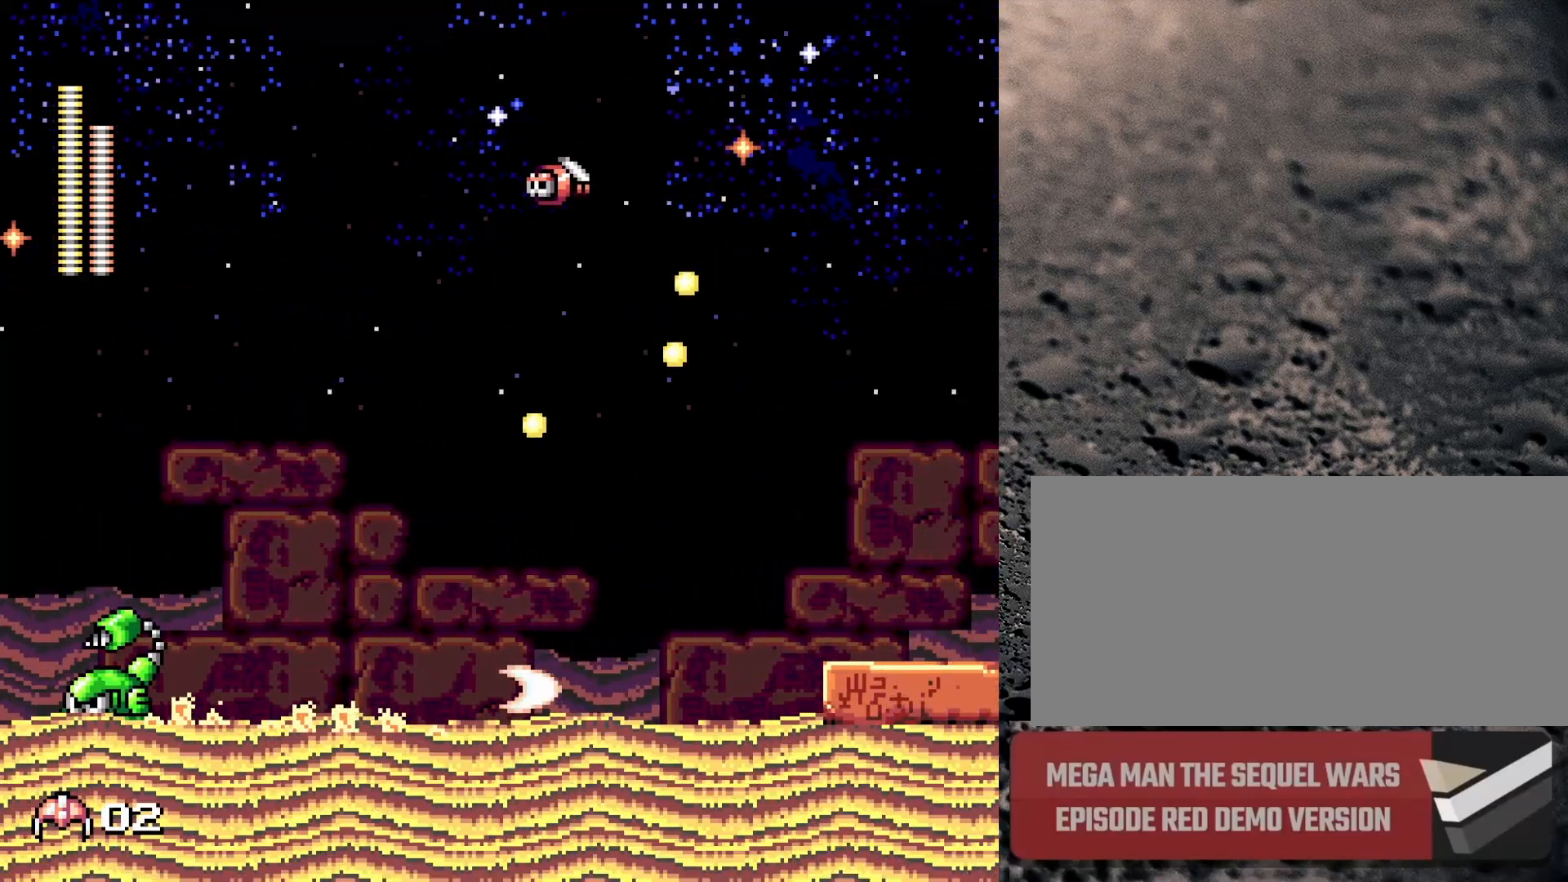
{"buttons": ["B"], "events": [[17, "Y", "up"], [50, "DPAD_LEFT", "down"], [100, "B", "down"], [117, "B", "up"], [183, "DPAD_UP", "down"], [217, "DPAD_UP", "up"], [417, "B", "down"], [450, "DPAD_LEFT", "up"]]}
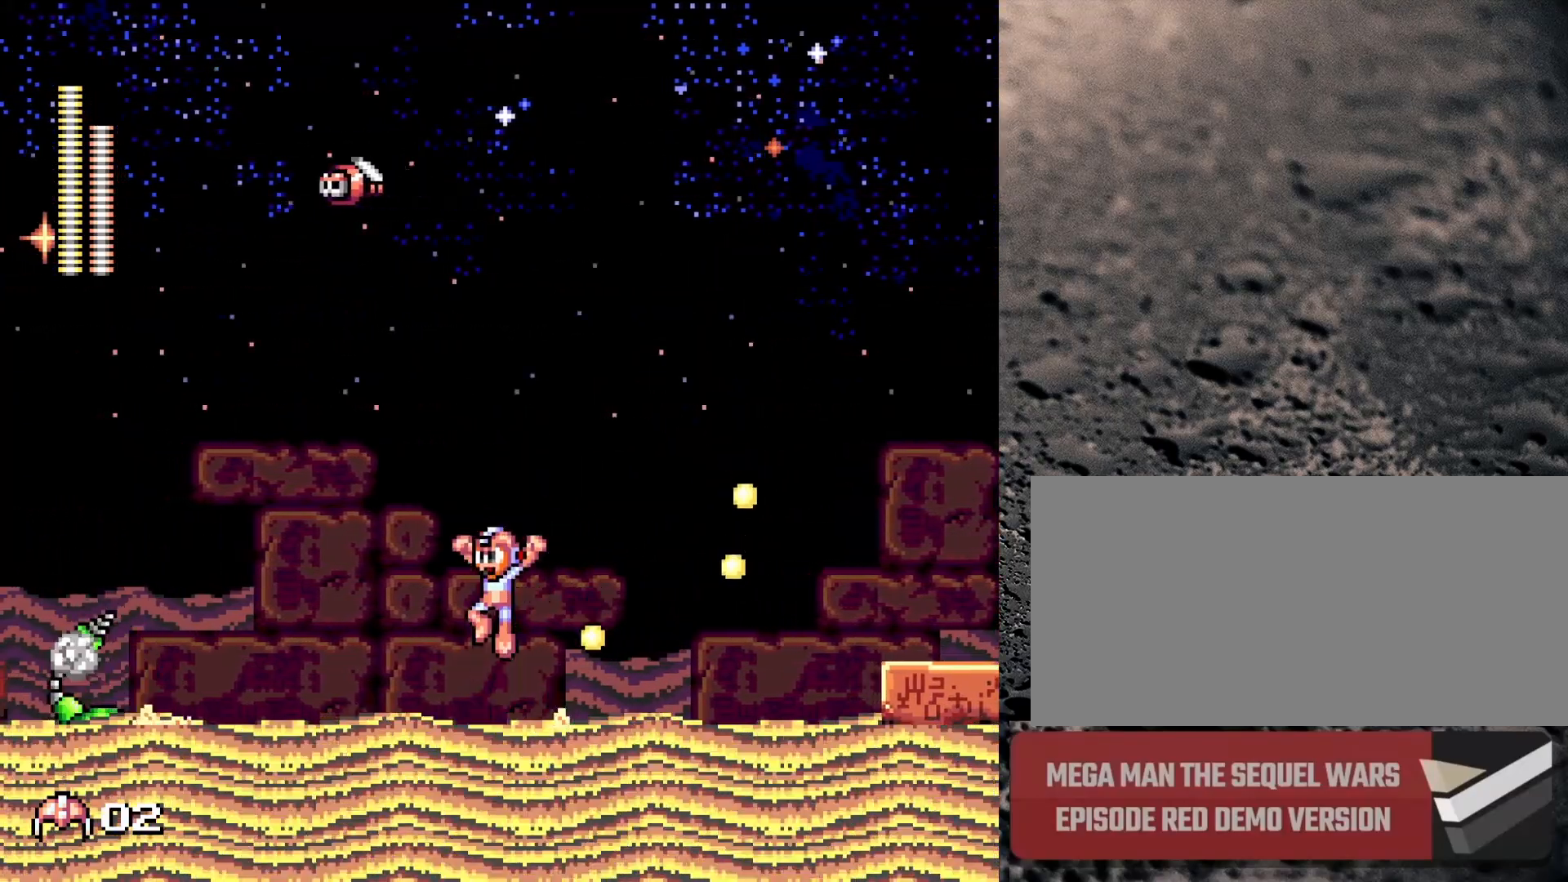
{"buttons": ["DPAD_RIGHT"], "events": [[33, "DPAD_RIGHT", "down"], [450, "B", "up"]]}
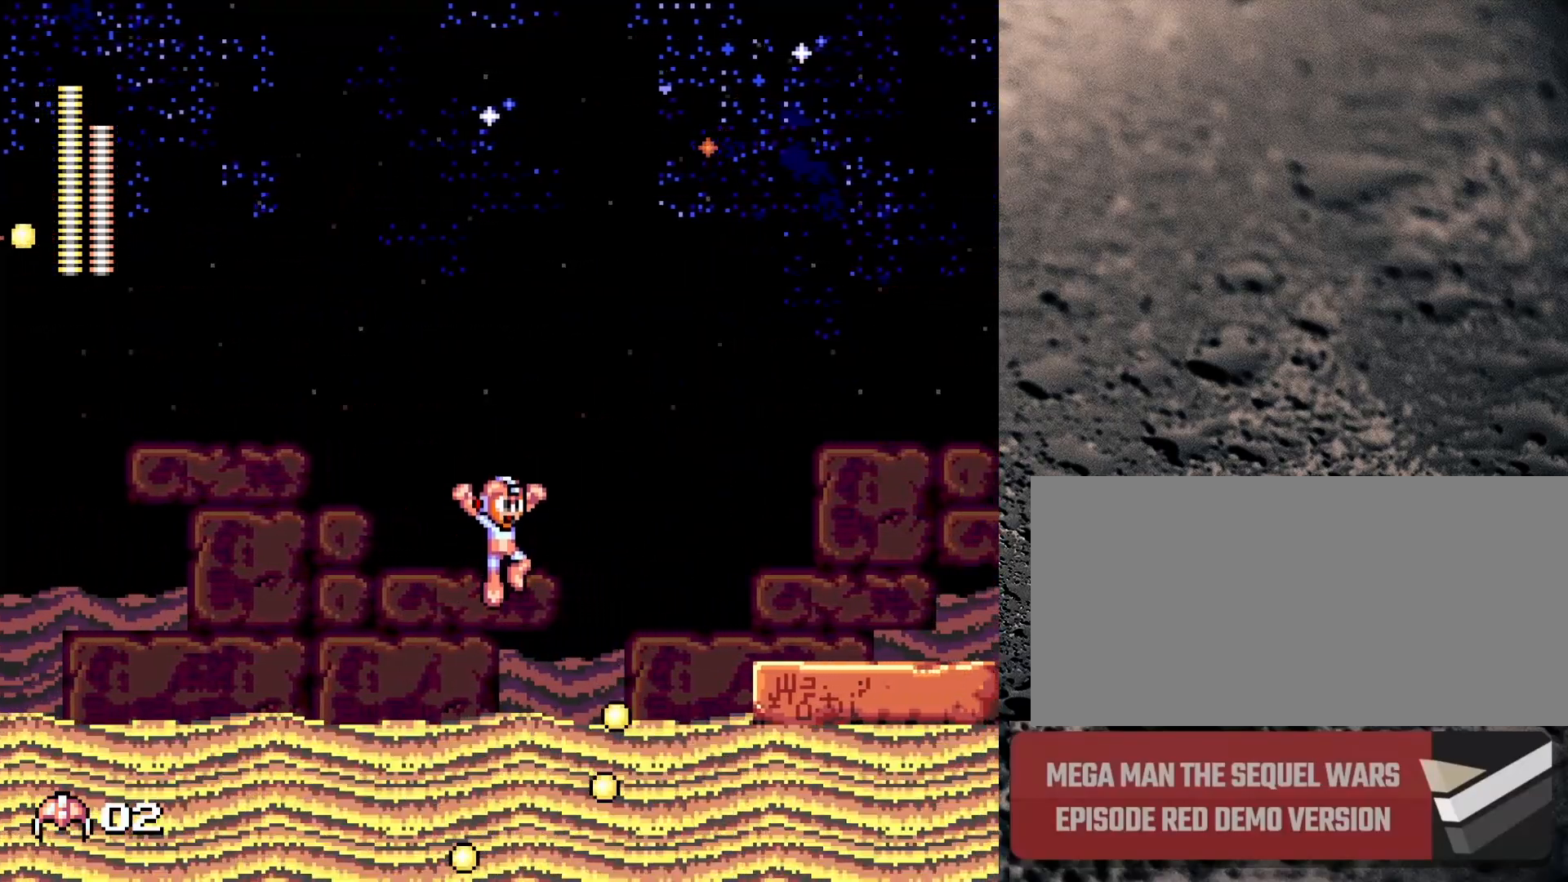
{"buttons": ["B", "DPAD_RIGHT"], "events": [[200, "Y", "down"], [317, "Y", "up"], [400, "B", "down"]]}
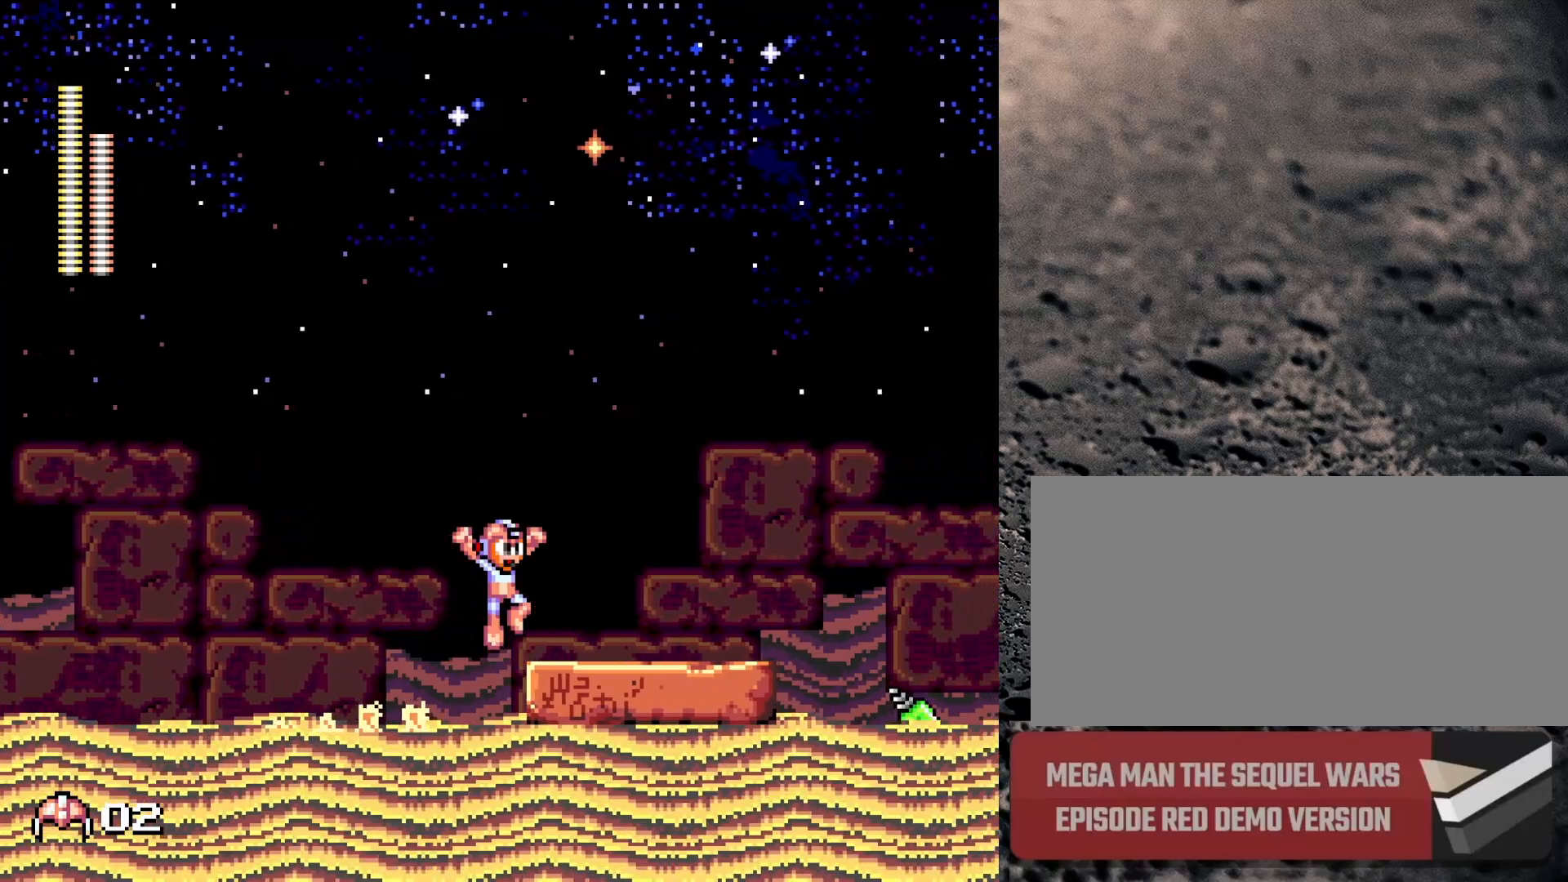
{"buttons": ["DPAD_RIGHT"], "events": [[50, "B", "up"]]}
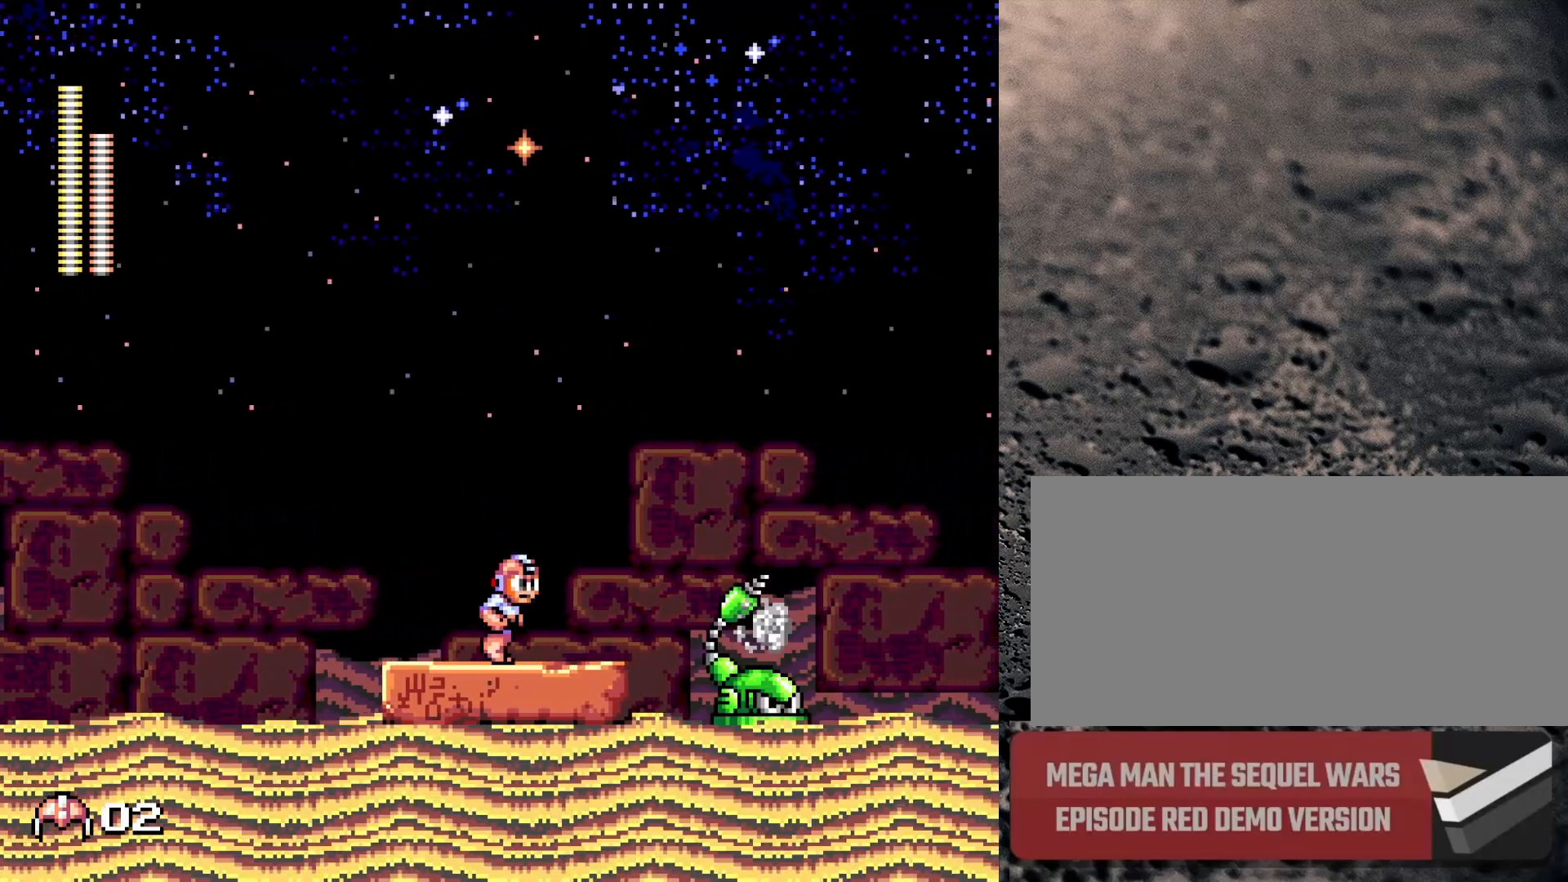
{"buttons": ["Y", "DPAD_RIGHT"], "events": [[167, "Y", "down"]]}
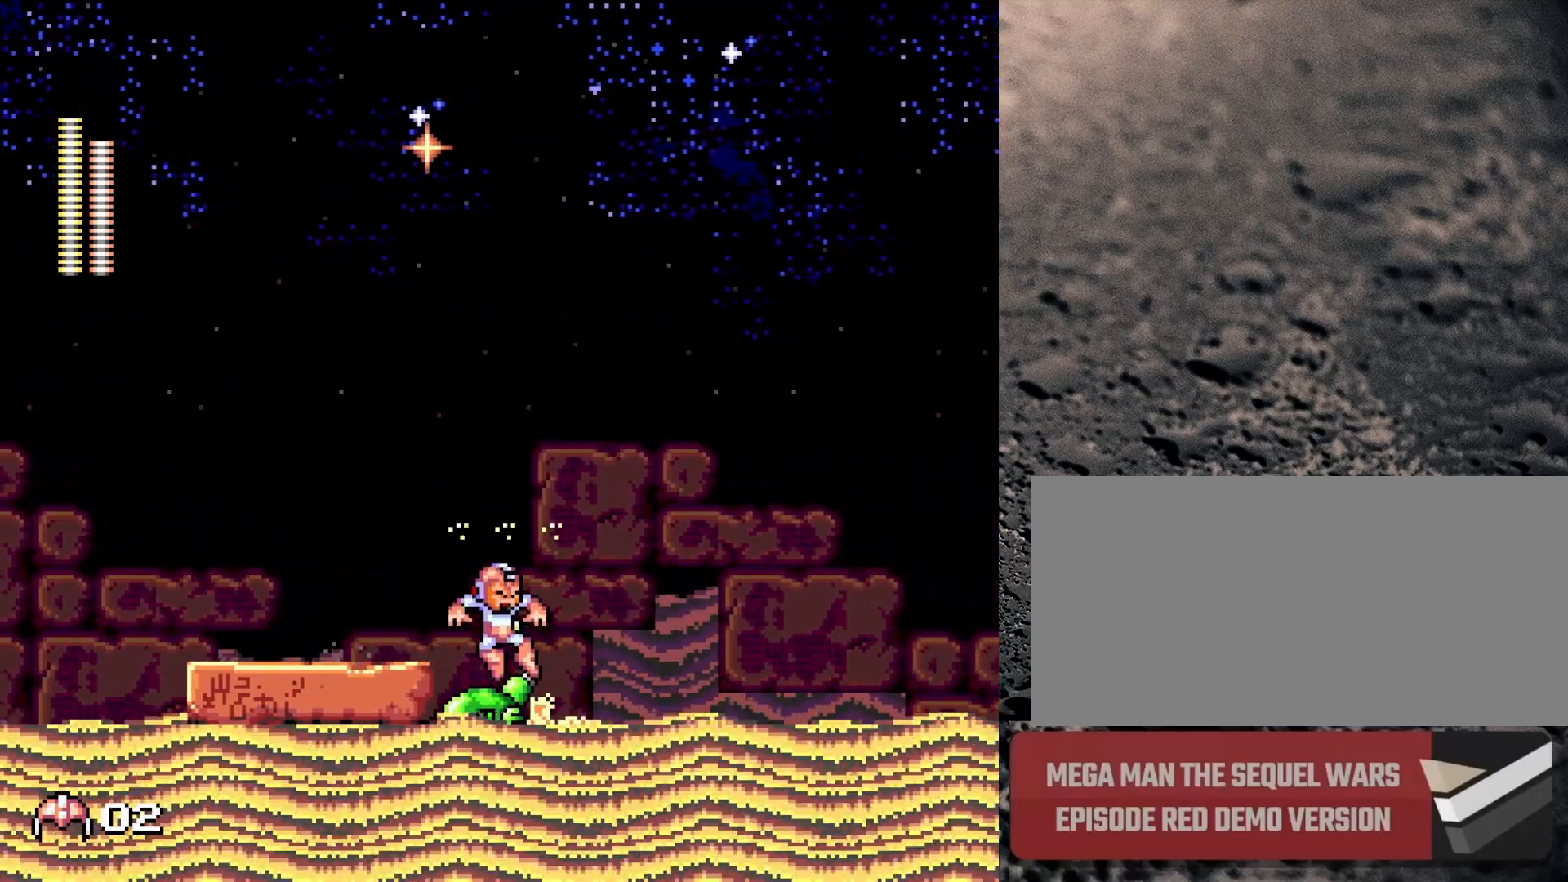
{"buttons": ["DPAD_RIGHT"], "events": [[250, "Y", "up"], [383, "B", "down"], [467, "B", "up"]]}
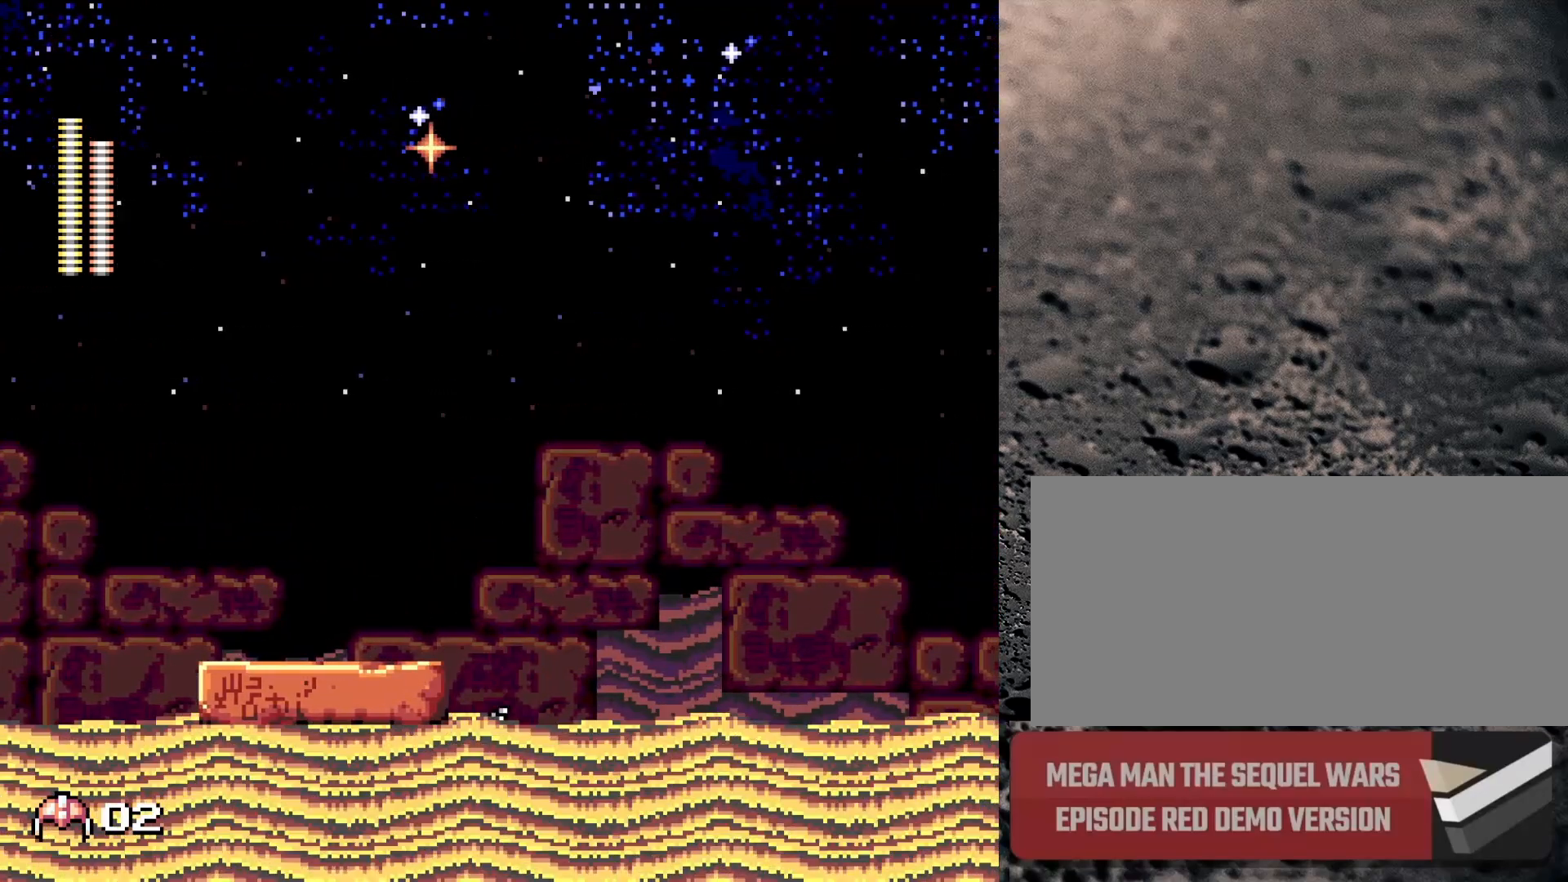
{"buttons": [], "events": [[183, "START", "down"], [317, "START", "up"], [417, "DPAD_RIGHT", "up"]]}
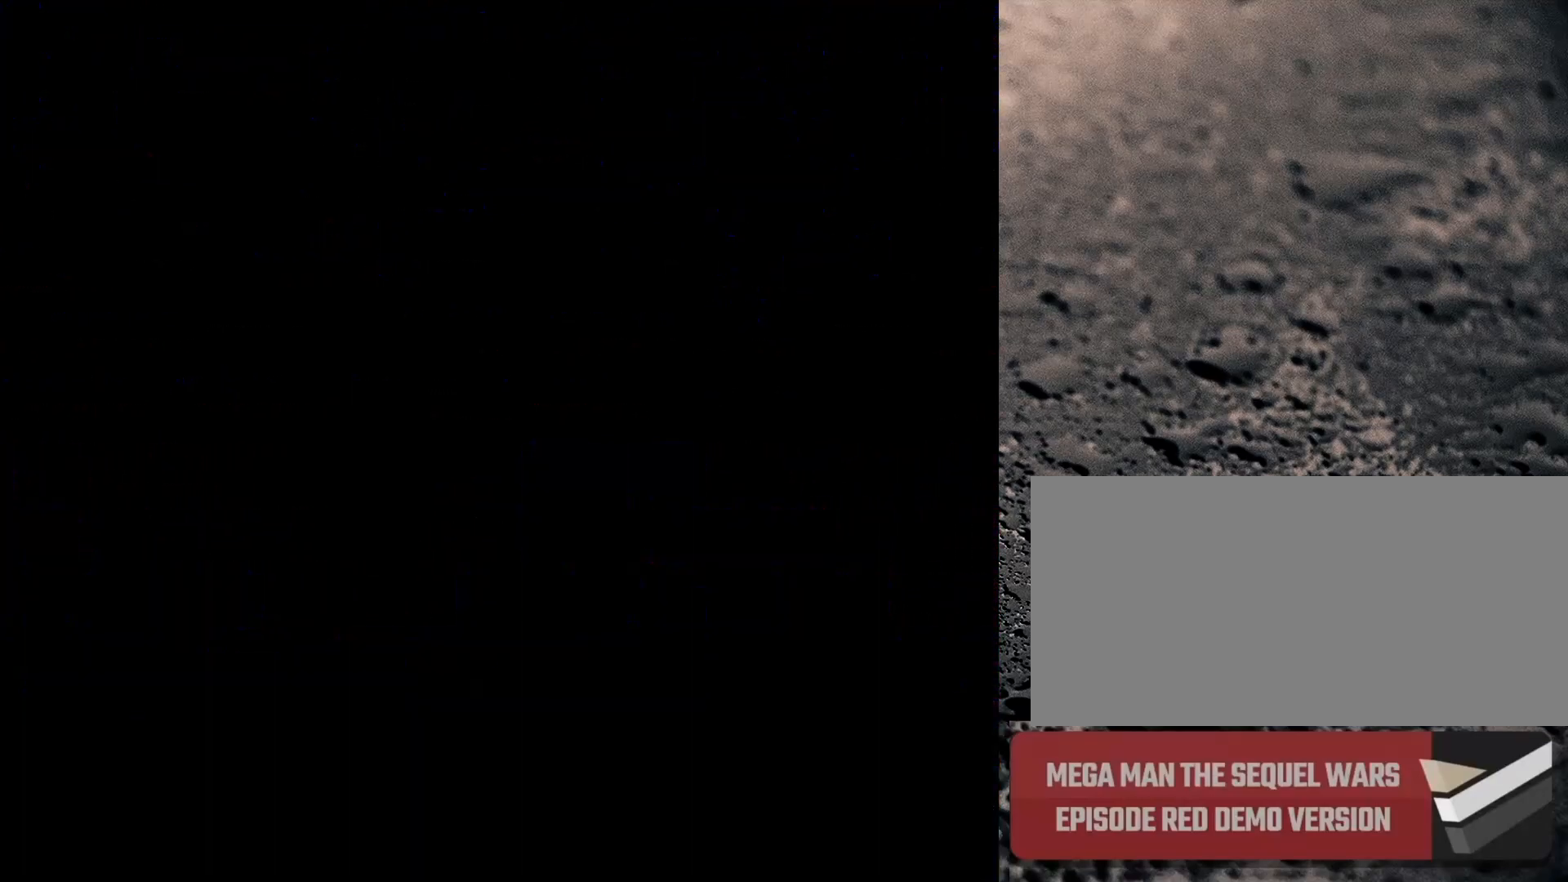
{"buttons": ["DPAD_LEFT"], "events": [[433, "DPAD_LEFT", "down"]]}
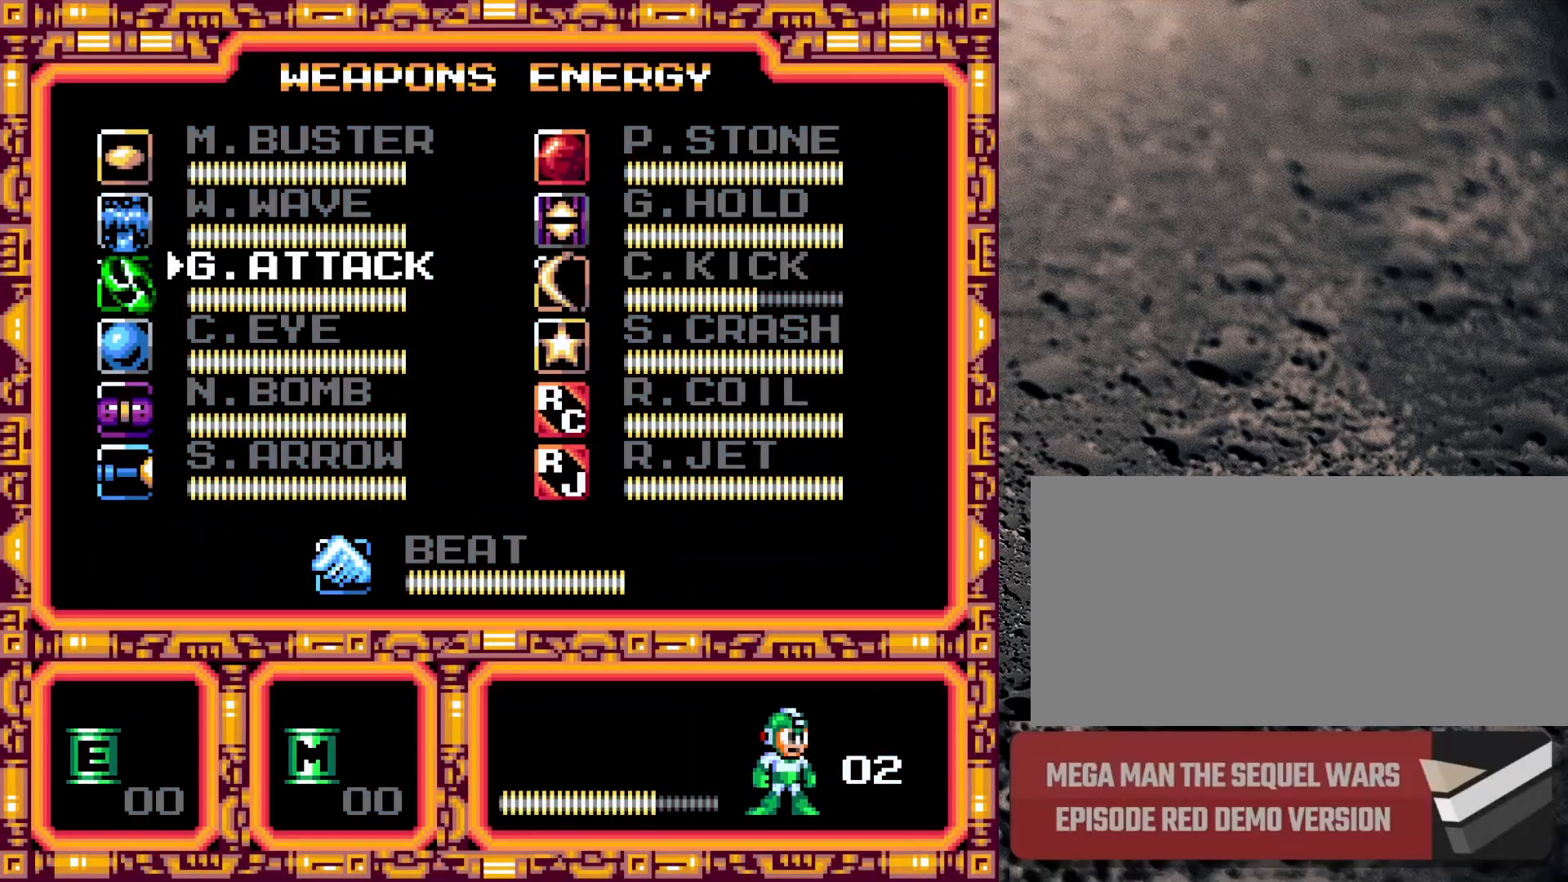
{"buttons": ["START"], "events": [[33, "DPAD_LEFT", "up"], [150, "DPAD_DOWN", "down"], [250, "DPAD_DOWN", "up"], [317, "DPAD_DOWN", "down"], [417, "DPAD_DOWN", "up"], [467, "START", "down"]]}
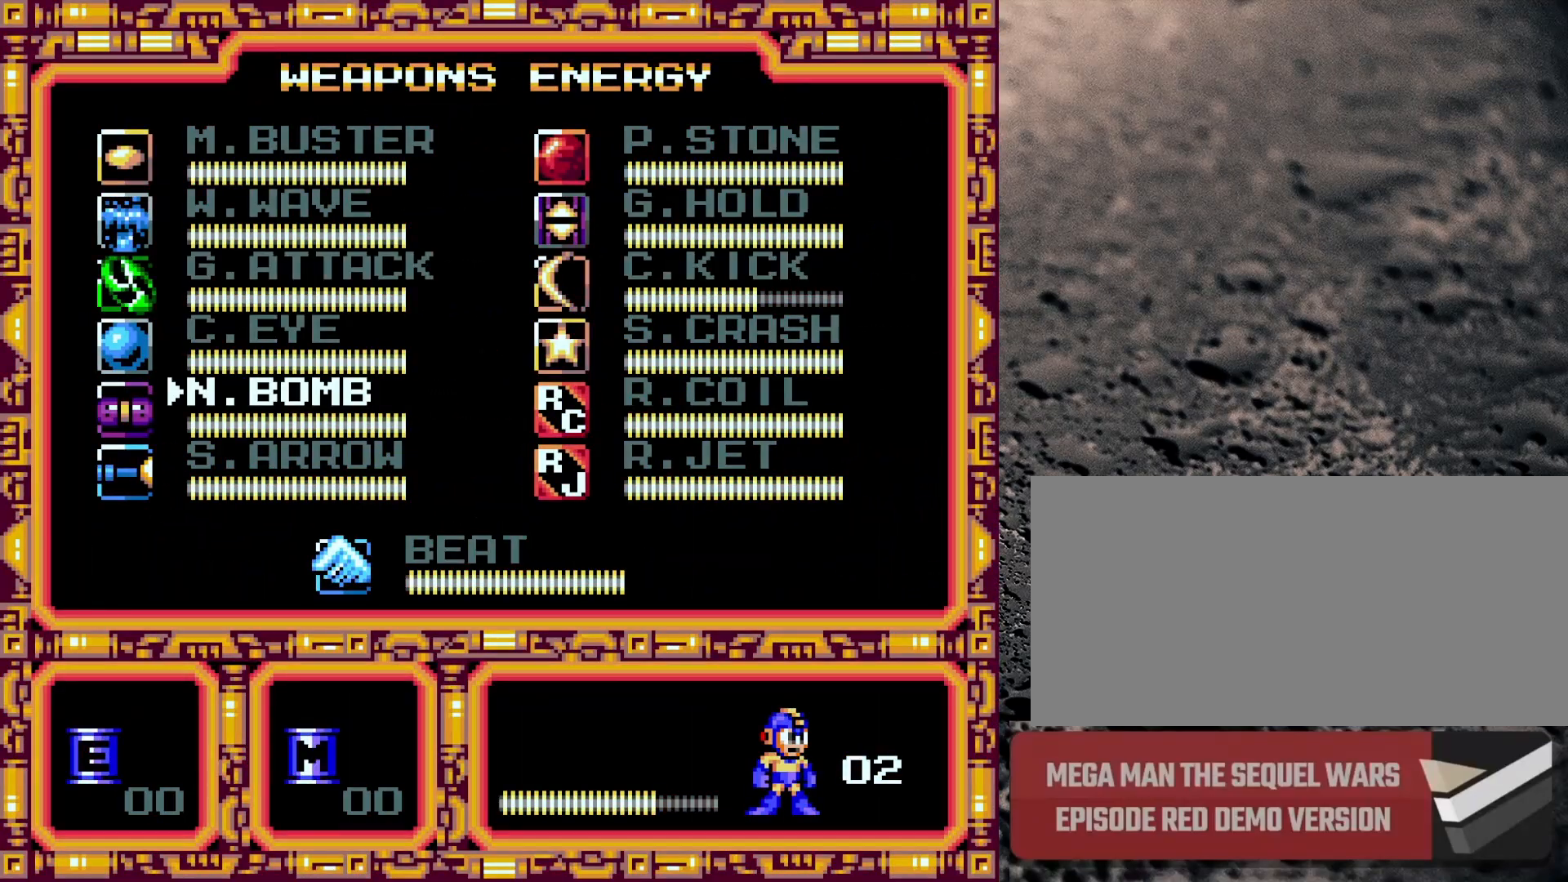
{"buttons": ["DPAD_RIGHT"], "events": [[100, "START", "up"], [233, "DPAD_RIGHT", "down"]]}
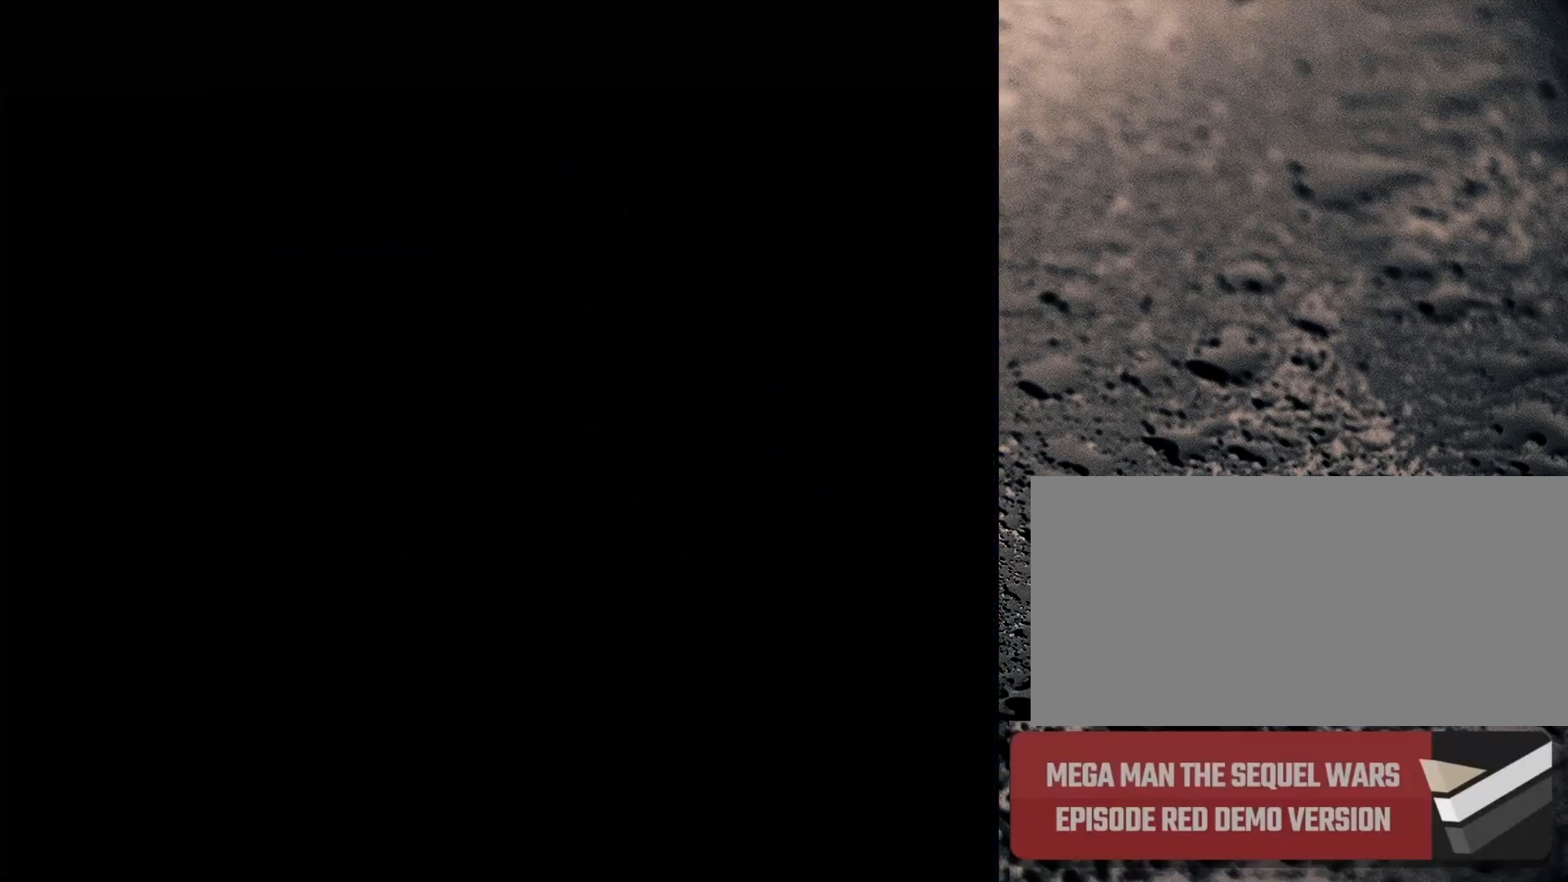
{"buttons": ["DPAD_RIGHT"], "events": []}
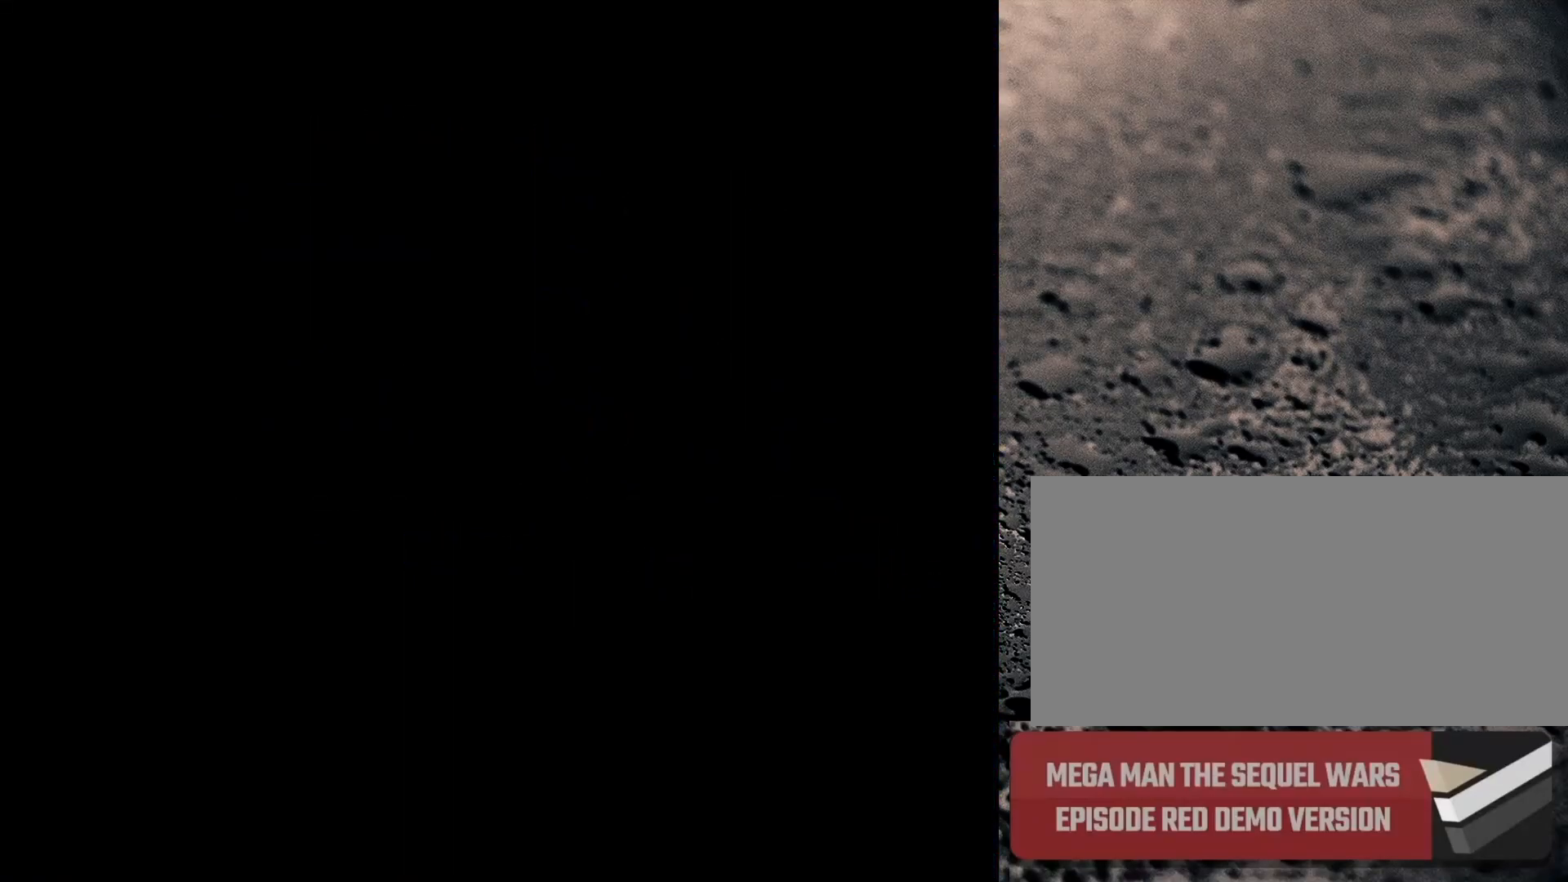
{"buttons": ["B", "DPAD_RIGHT"], "events": [[500, "B", "down"]]}
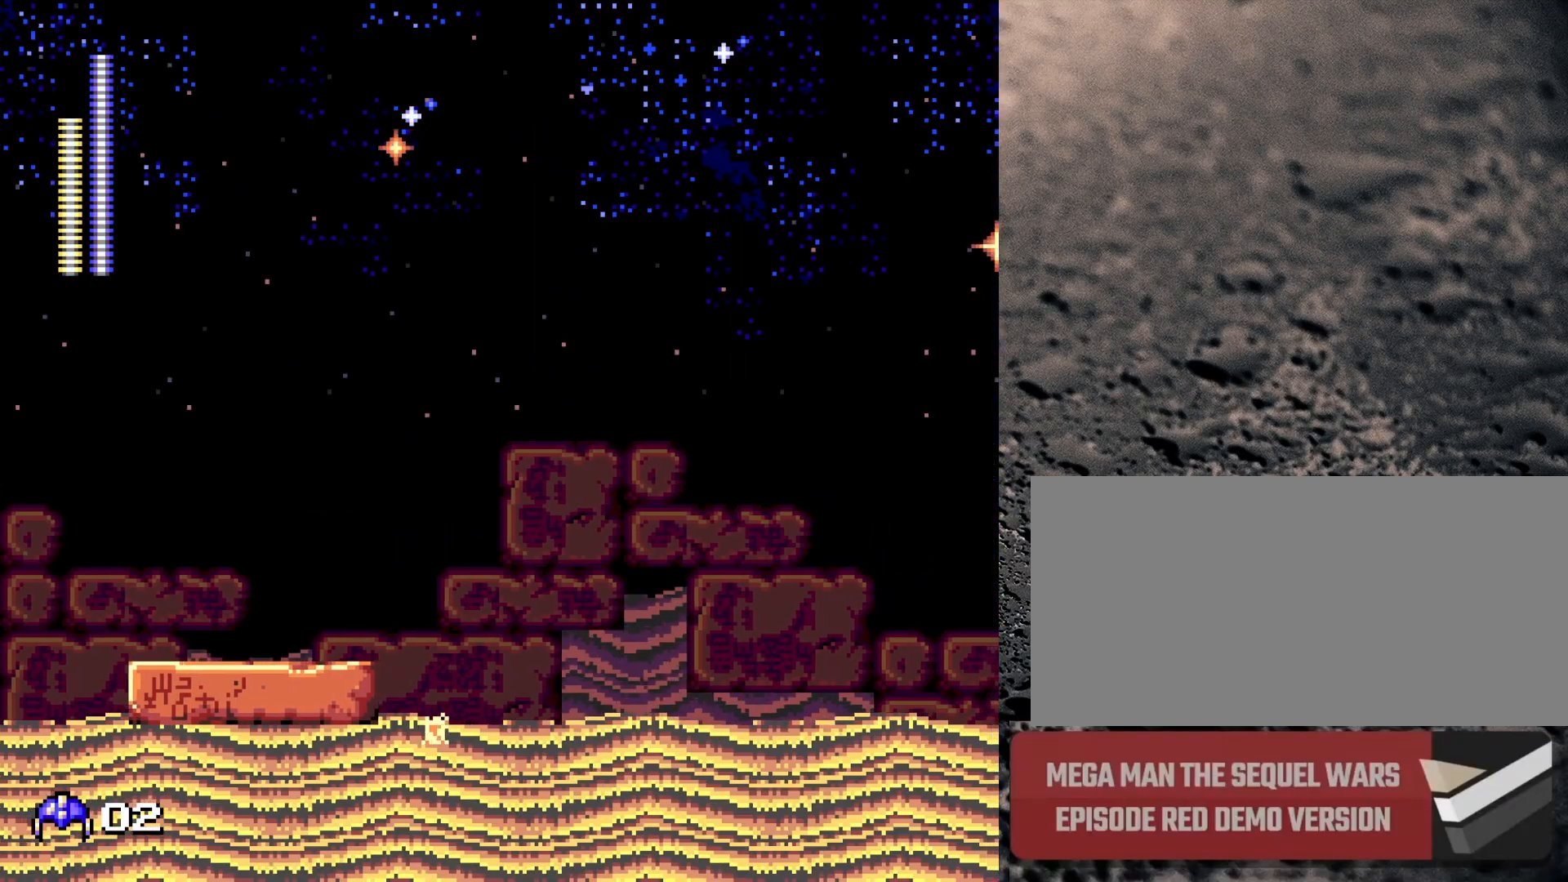
{"buttons": ["DPAD_RIGHT"], "events": [[317, "Y", "down"], [383, "B", "up"], [383, "Y", "up"]]}
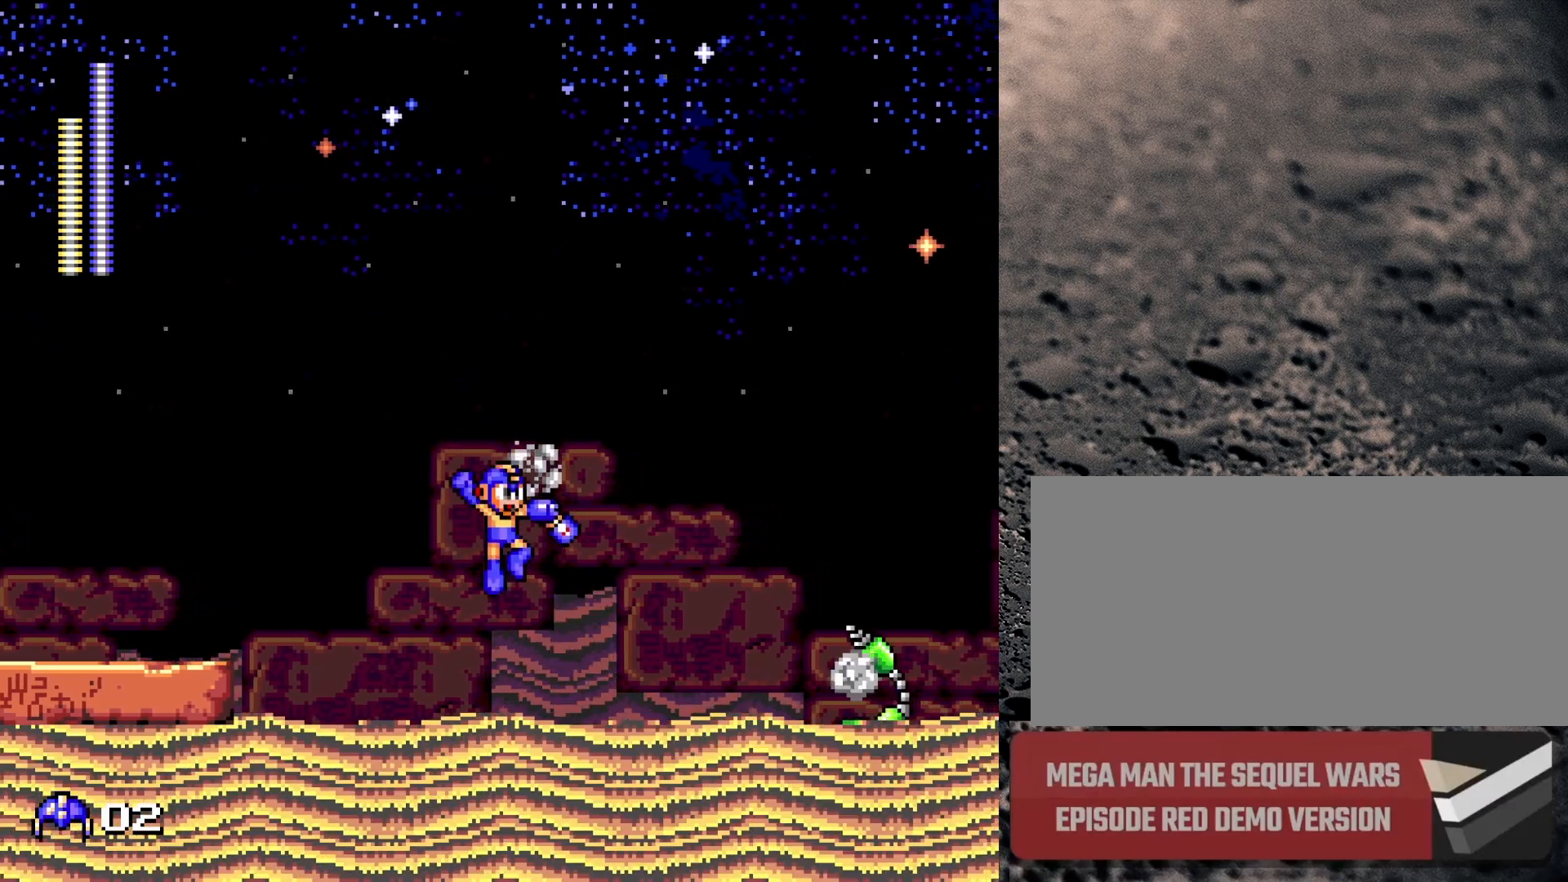
{"buttons": ["DPAD_RIGHT"], "events": [[100, "DPAD_RIGHT", "up"], [283, "B", "down"], [417, "B", "up"], [417, "DPAD_RIGHT", "down"]]}
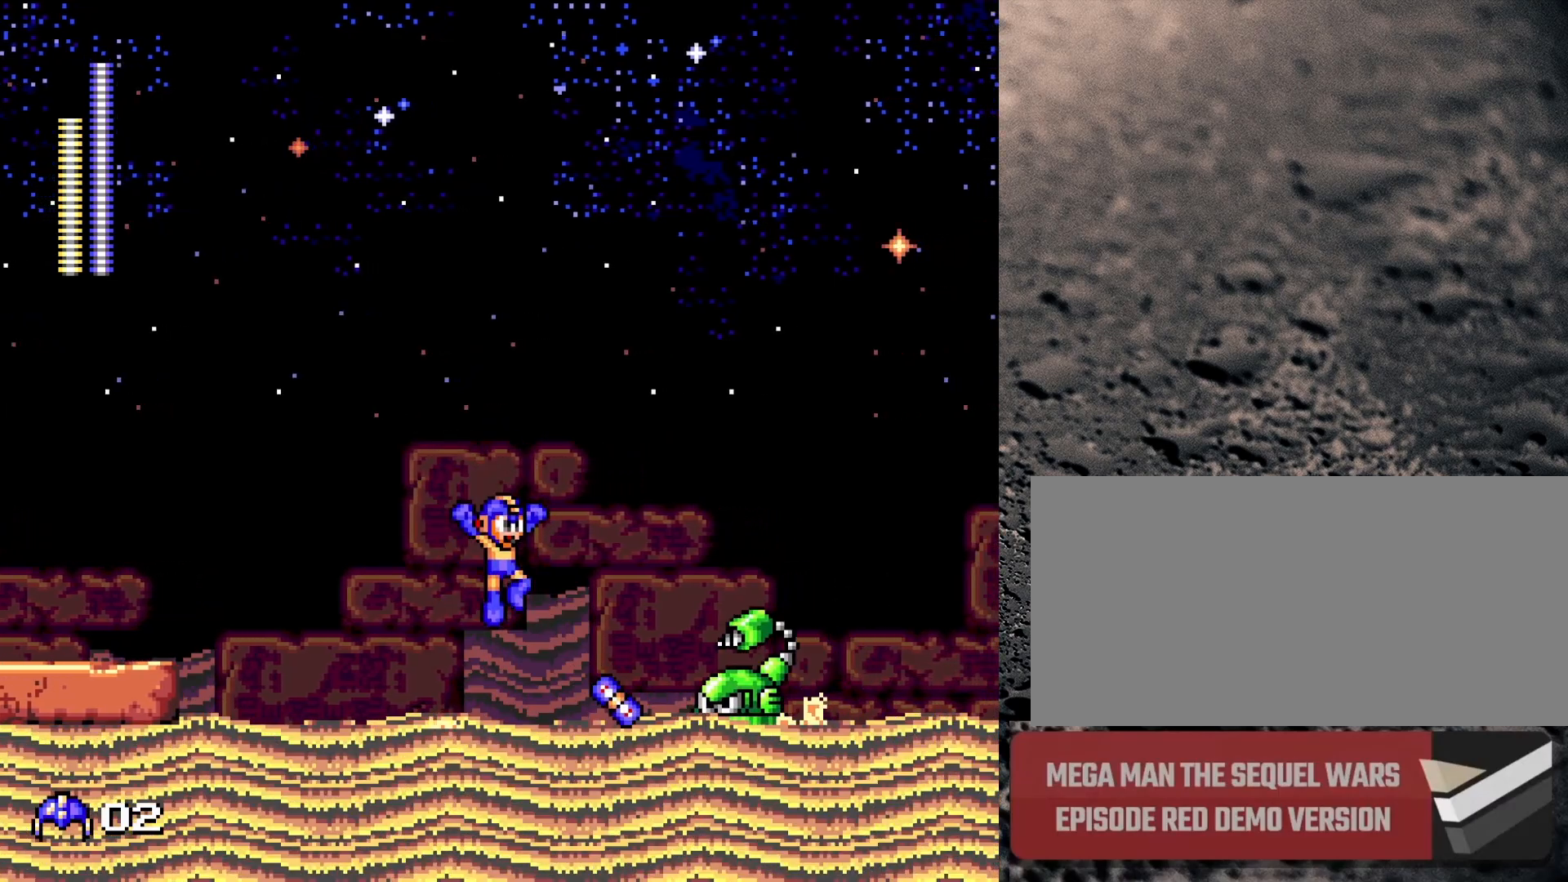
{"buttons": [], "events": [[33, "Y", "down"], [83, "DPAD_RIGHT", "up"], [83, "Y", "up"], [133, "DPAD_LEFT", "down"], [433, "DPAD_LEFT", "up"]]}
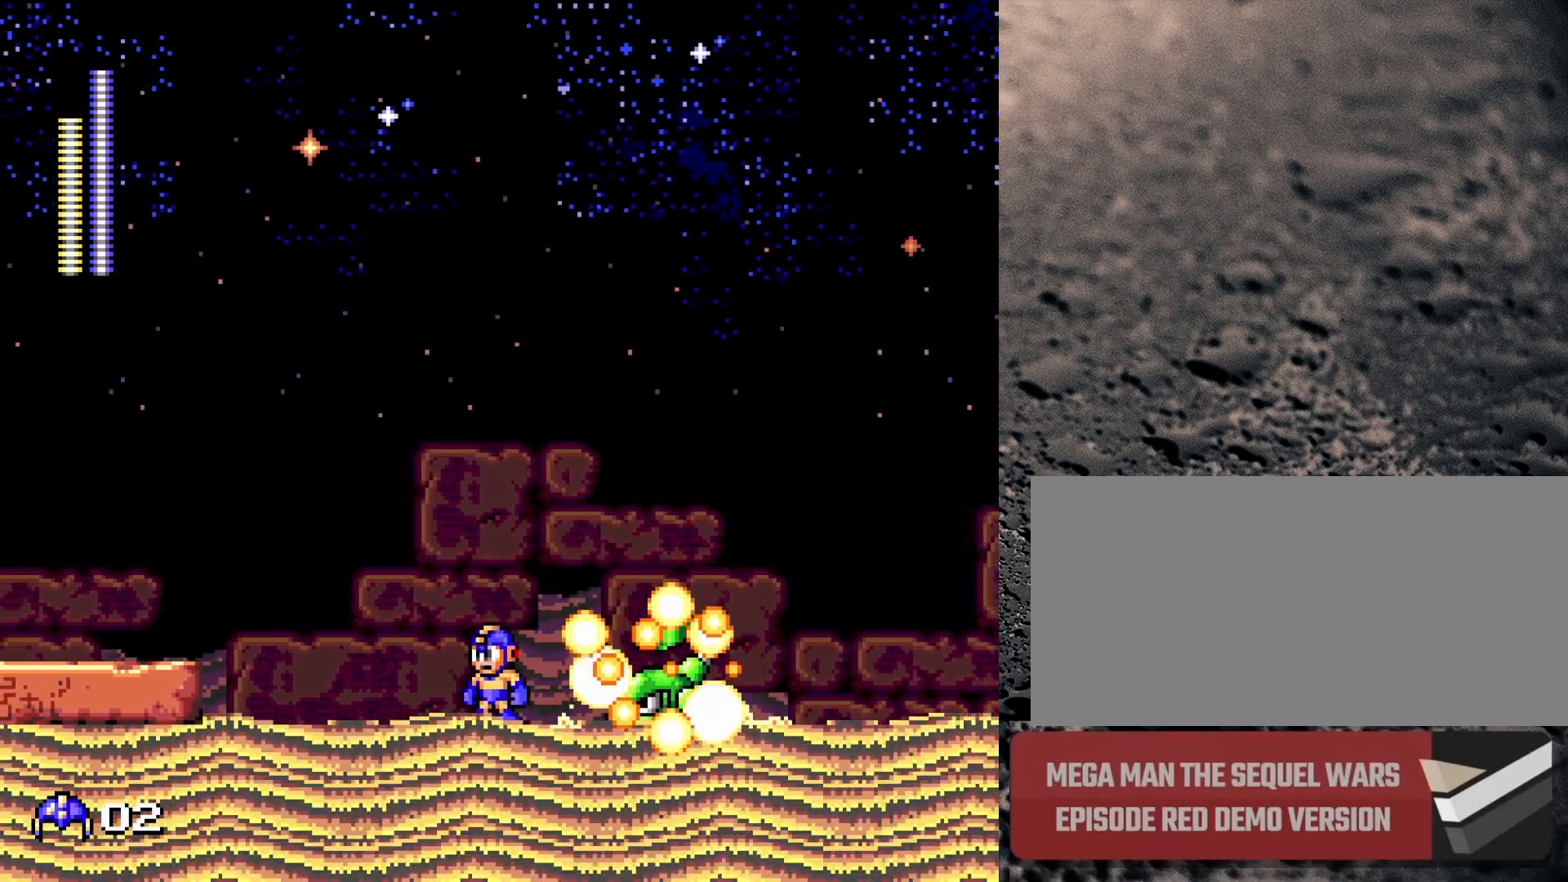
{"buttons": ["B"], "events": [[33, "B", "down"], [67, "DPAD_RIGHT", "down"], [467, "DPAD_RIGHT", "up"]]}
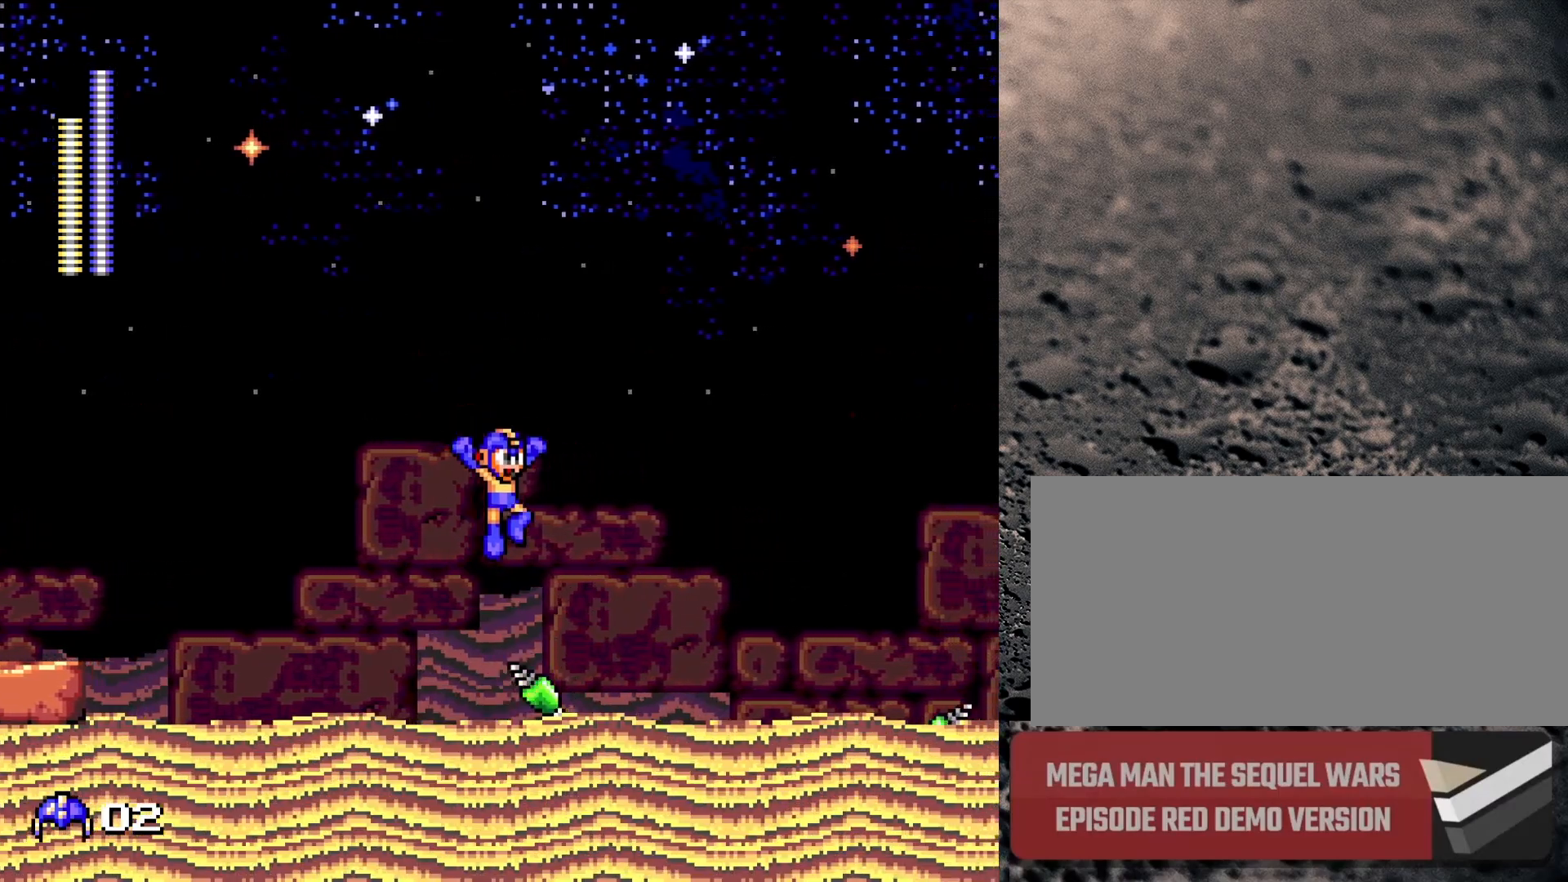
{"buttons": ["B", "DPAD_RIGHT"], "events": [[67, "DPAD_LEFT", "down"], [267, "B", "up"], [350, "DPAD_LEFT", "up"], [367, "B", "down"], [417, "DPAD_RIGHT", "down"]]}
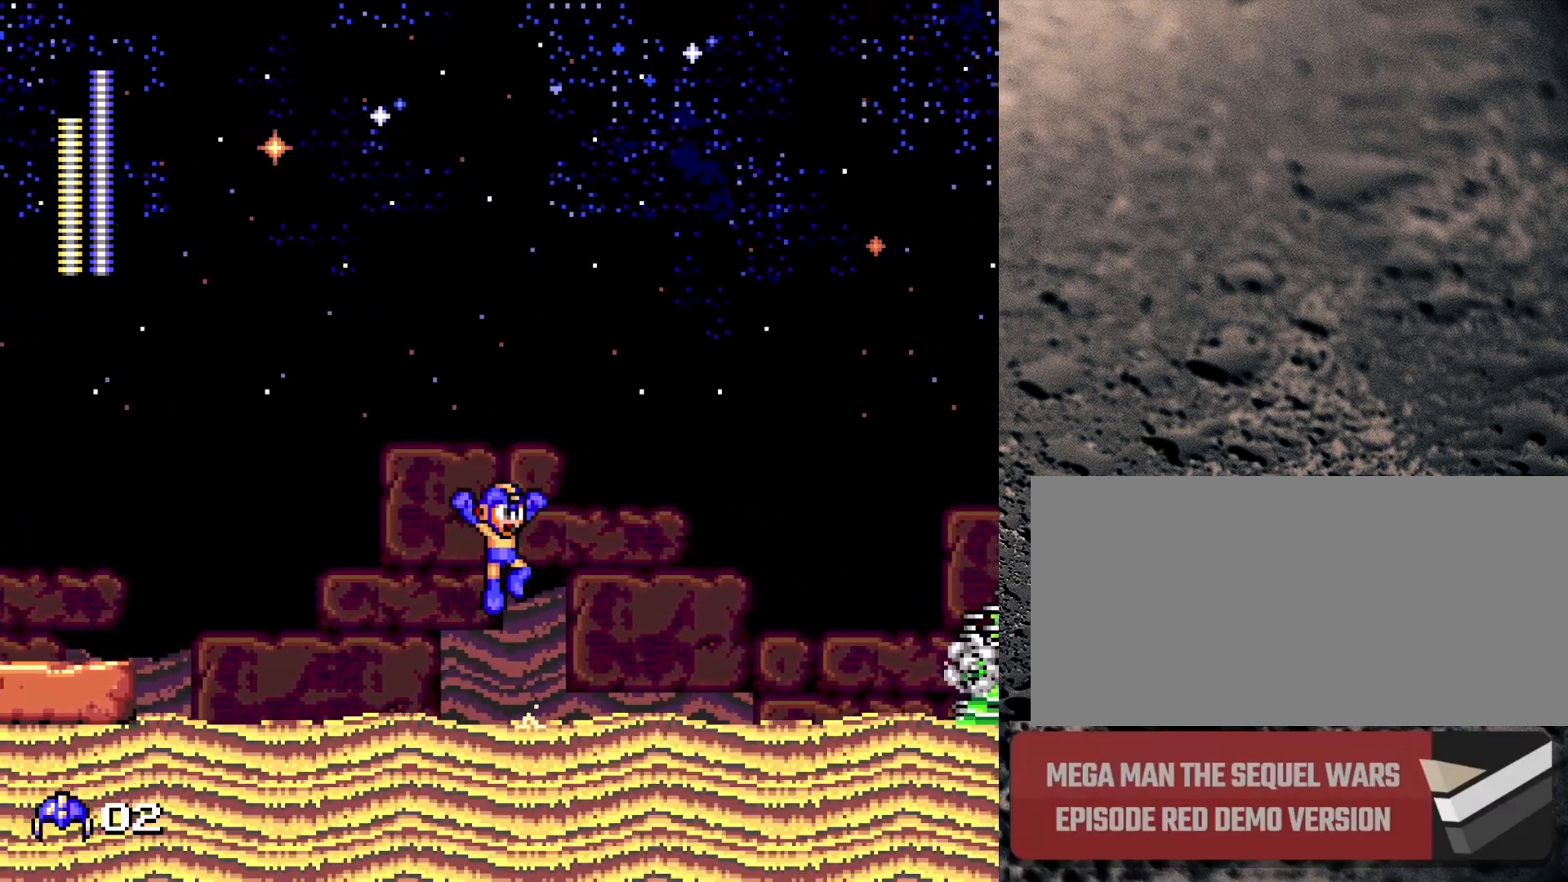
{"buttons": ["DPAD_LEFT"], "events": [[33, "B", "up"], [150, "Y", "down"], [167, "Y", "up"], [217, "DPAD_RIGHT", "up"], [500, "DPAD_LEFT", "down"]]}
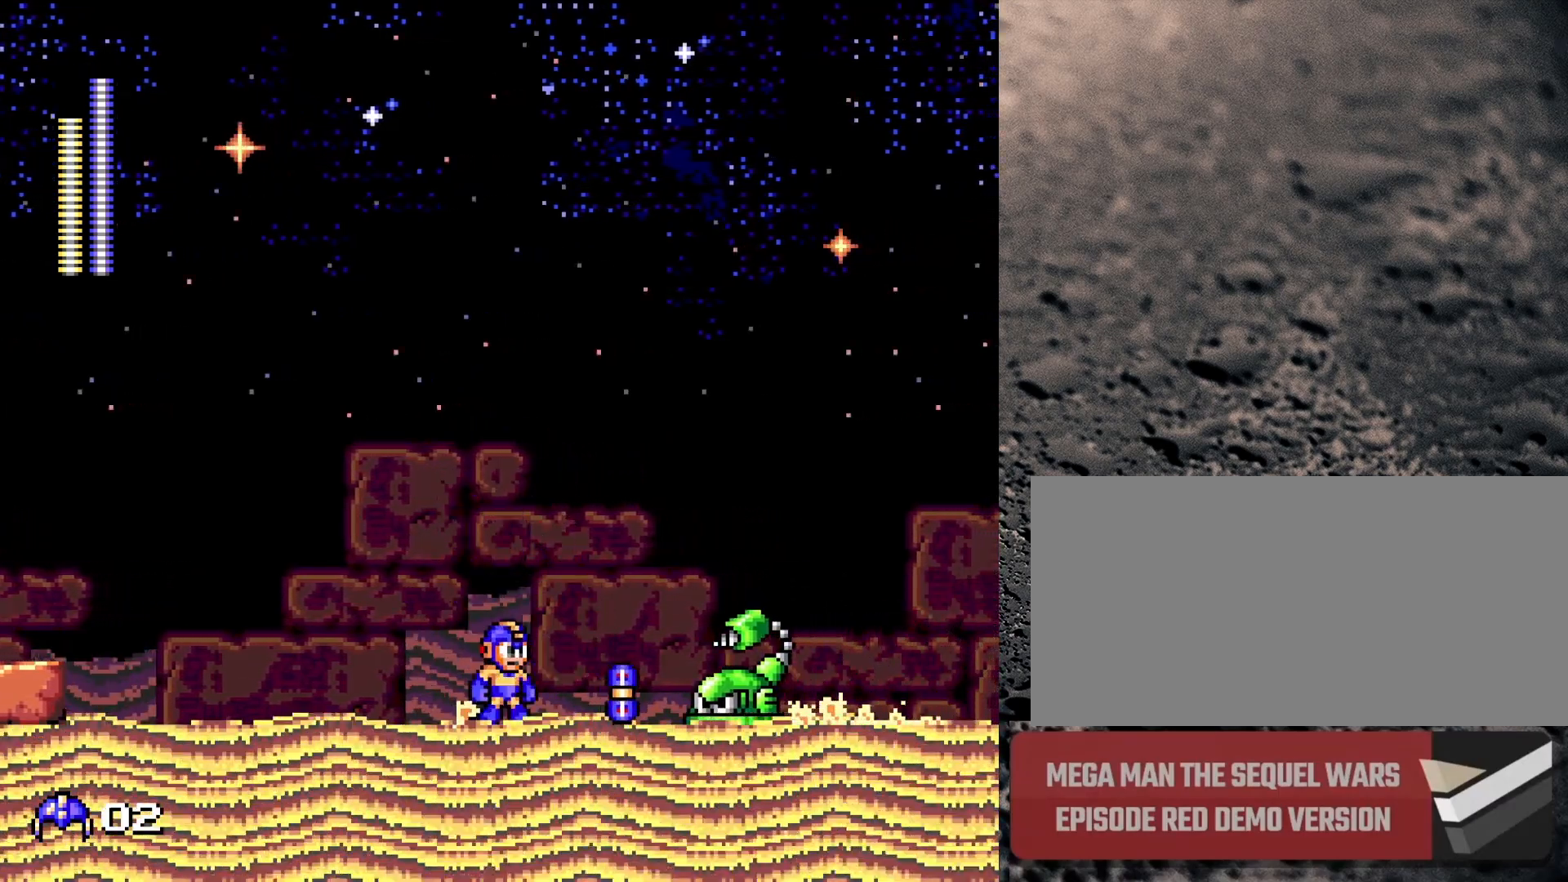
{"buttons": ["B", "DPAD_LEFT"], "events": [[83, "B", "down"], [117, "B", "up"], [217, "DPAD_UP", "down"], [333, "DPAD_UP", "up"], [417, "B", "down"]]}
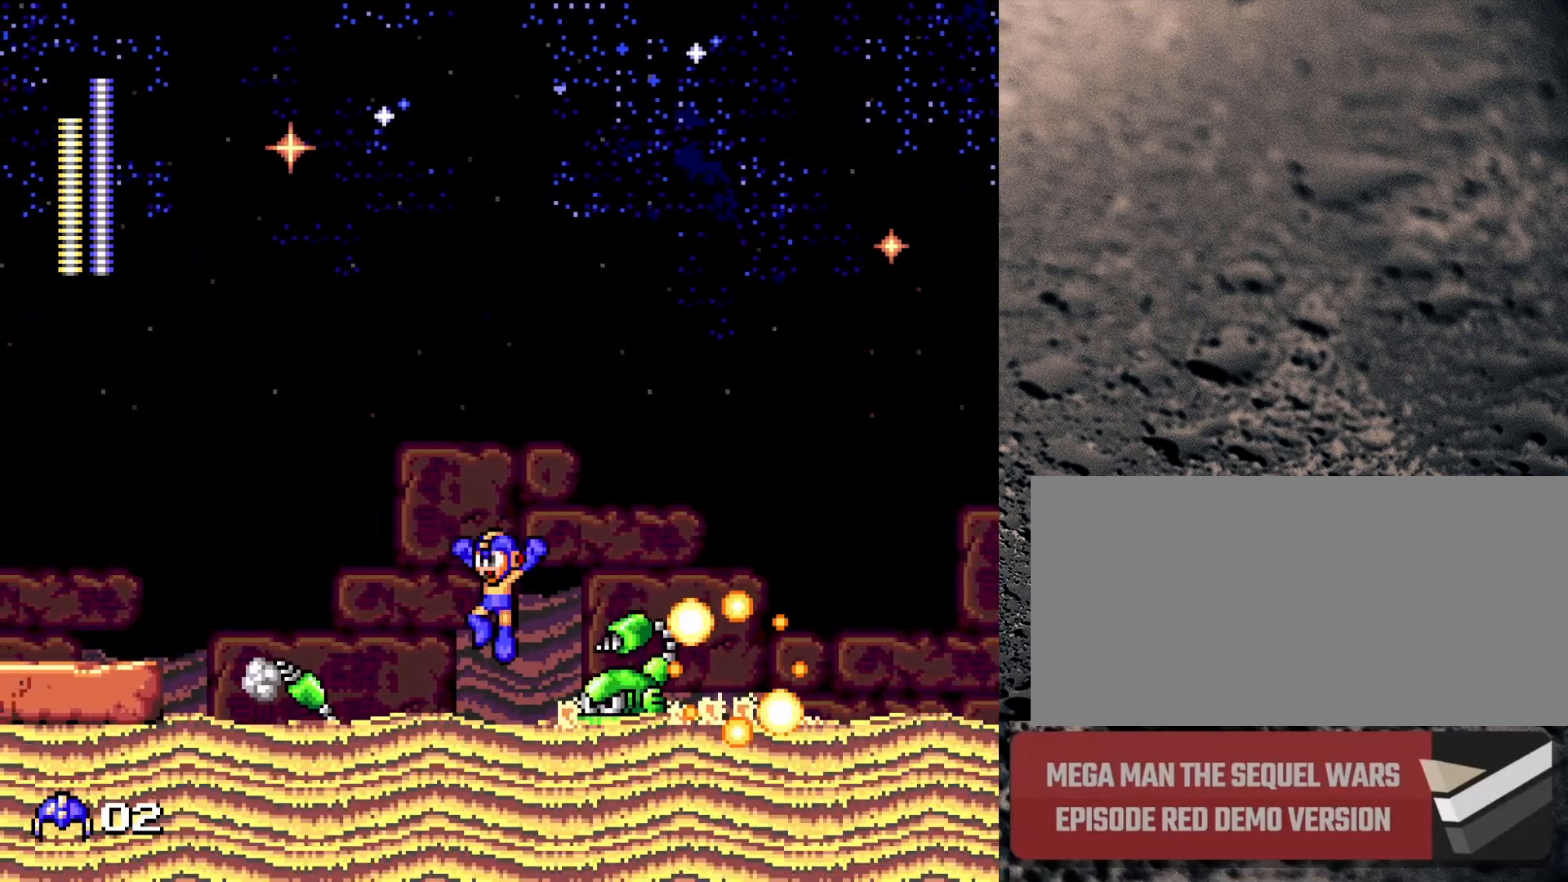
{"buttons": ["DPAD_RIGHT", "START"], "events": [[50, "DPAD_LEFT", "up"], [100, "DPAD_RIGHT", "down"], [400, "B", "up"], [500, "START", "down"]]}
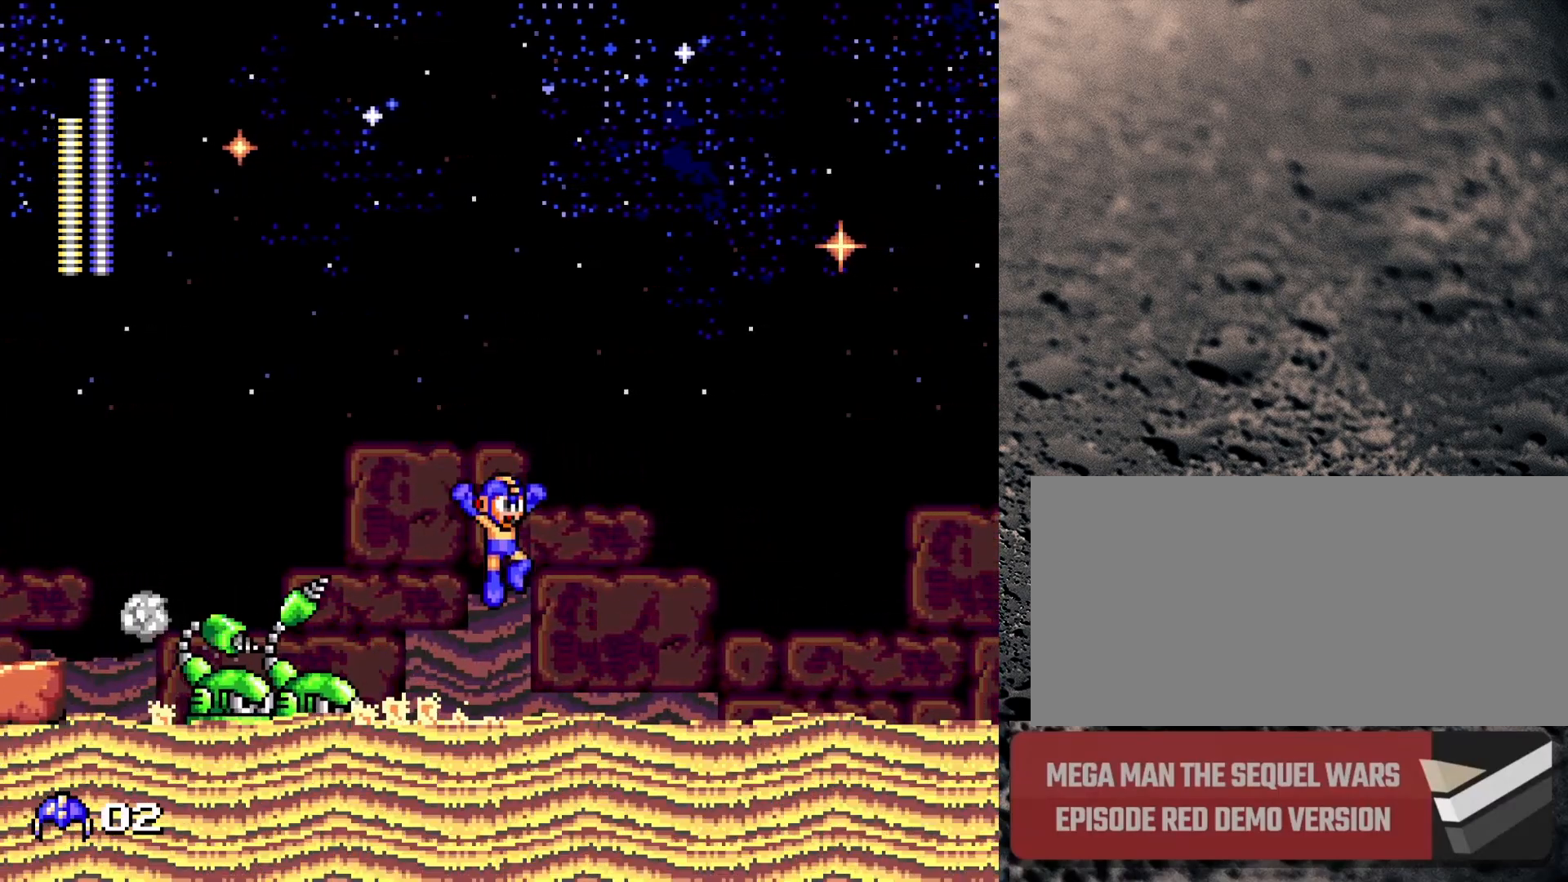
{"buttons": [], "events": [[133, "DPAD_RIGHT", "up"], [150, "START", "up"]]}
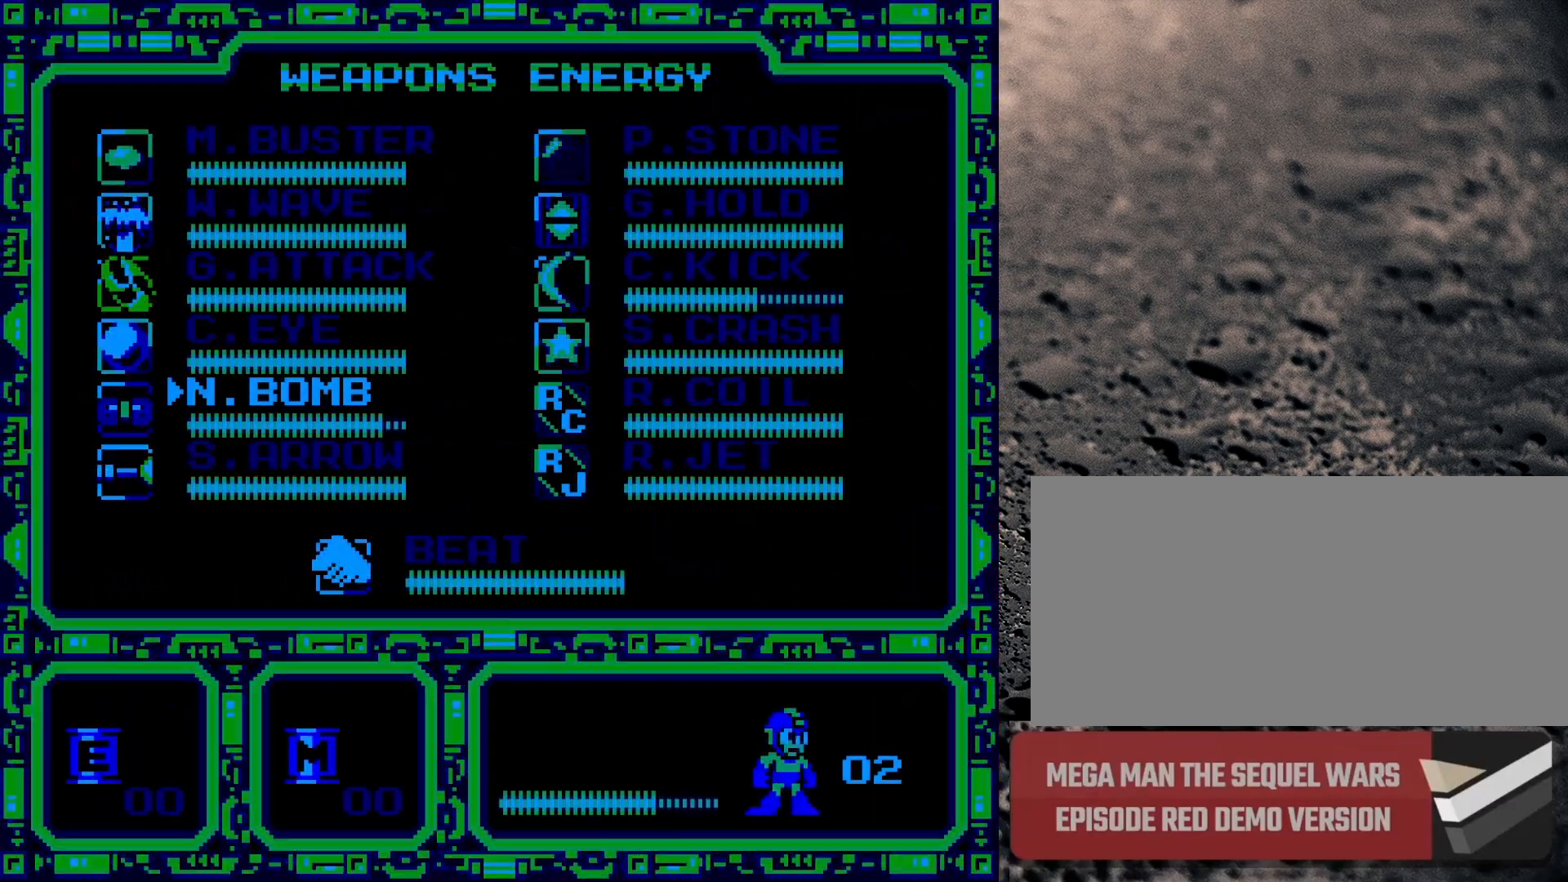
{"buttons": ["DPAD_DOWN"], "events": [[500, "DPAD_DOWN", "down"]]}
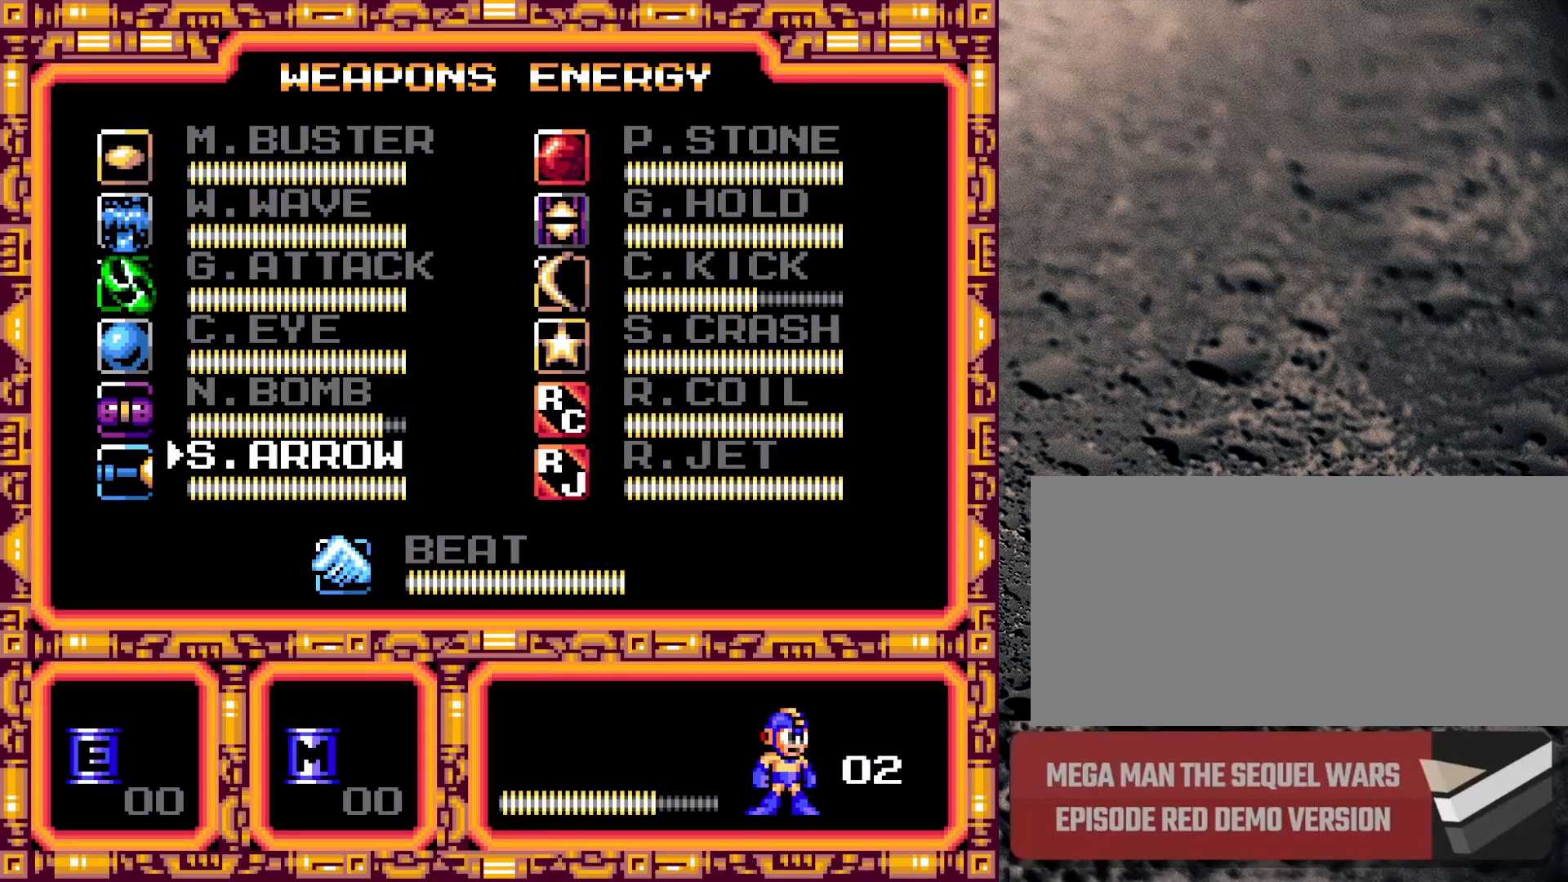
{"buttons": ["START"], "events": [[133, "DPAD_DOWN", "up"], [417, "START", "down"]]}
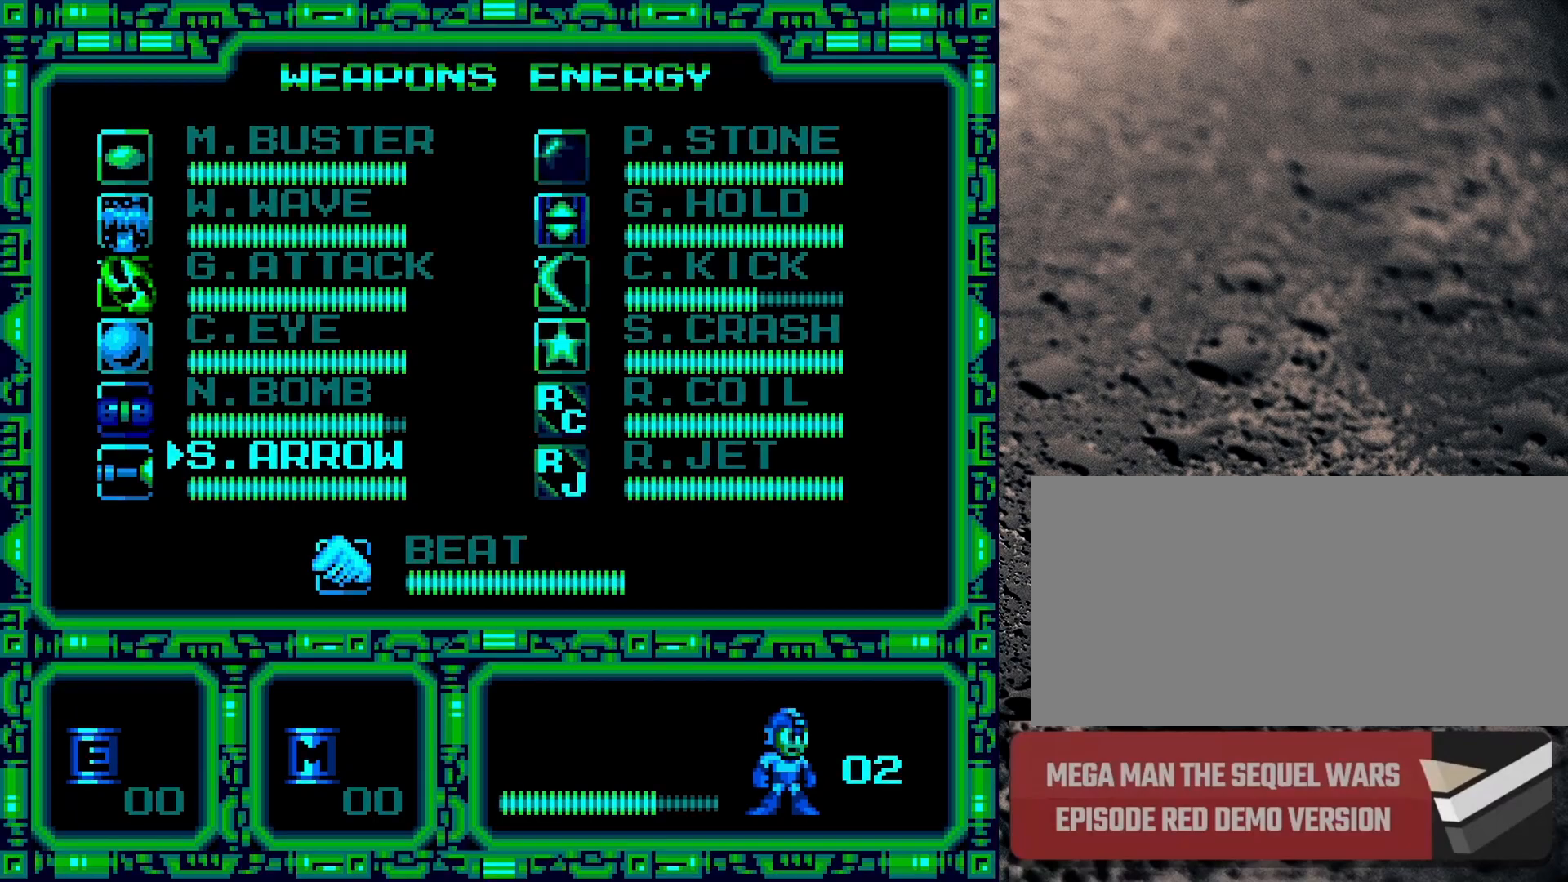
{"buttons": ["DPAD_RIGHT"], "events": [[217, "START", "up"], [317, "DPAD_RIGHT", "down"]]}